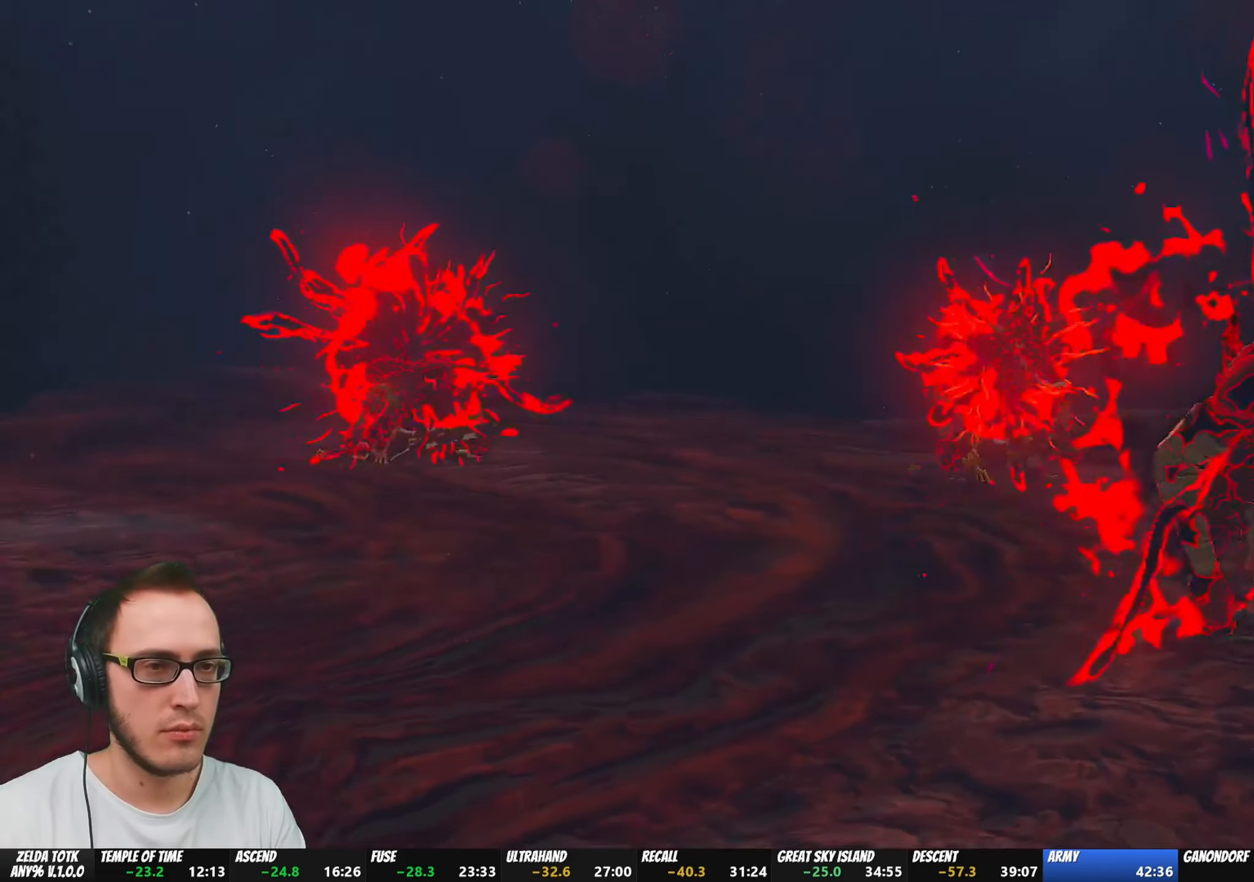
Gameplay with a controller (Nintendo layout); each line is a JSON object with the inputs held at the frame after it. "events" lists button and stick changes between this image and that frame as [ms after this image, input, new state], when the widget could be followed in between. Not read: L3 R3 START.
{"buttons": [], "left_stick": "center", "right_stick": "center", "events": []}
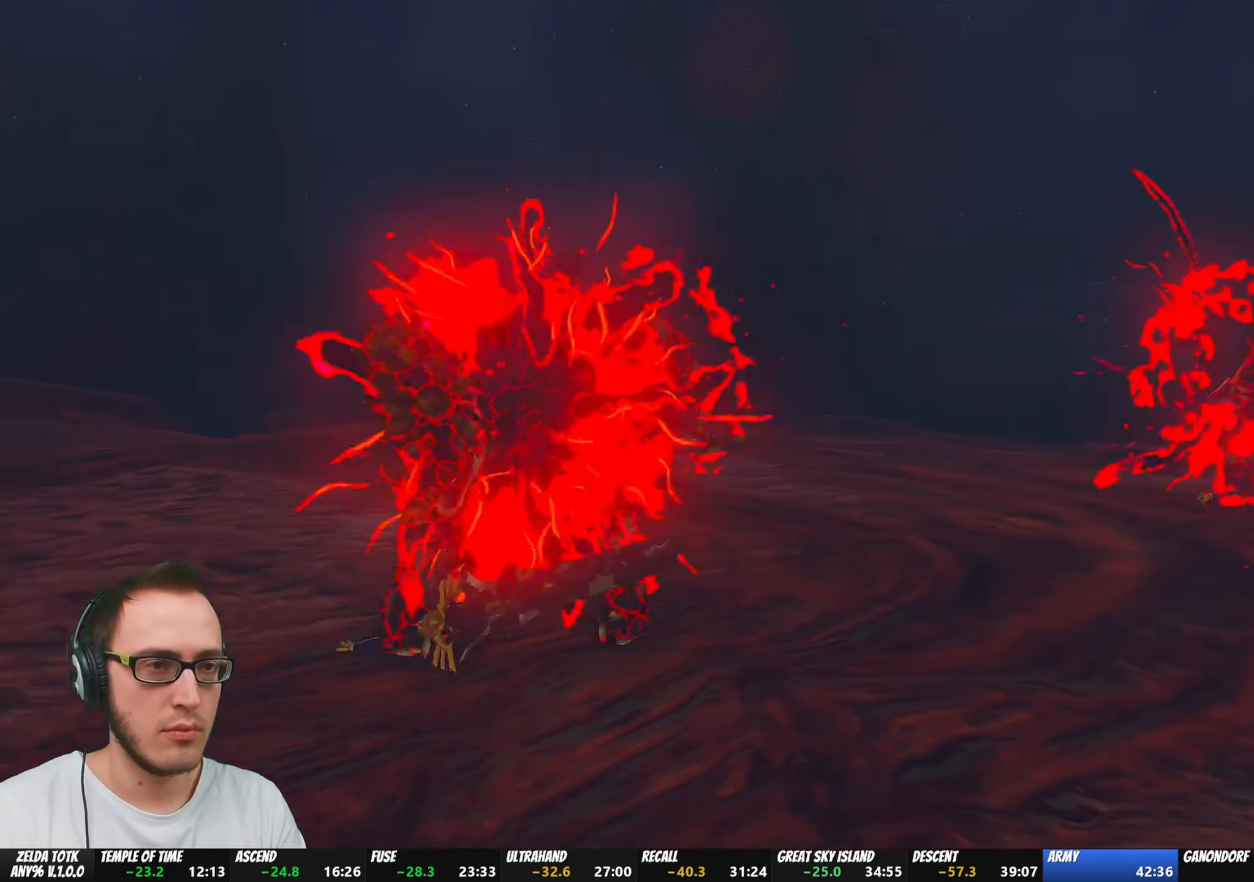
{"buttons": [], "left_stick": "down", "right_stick": "center", "events": [[467, "left_stick", "down"]]}
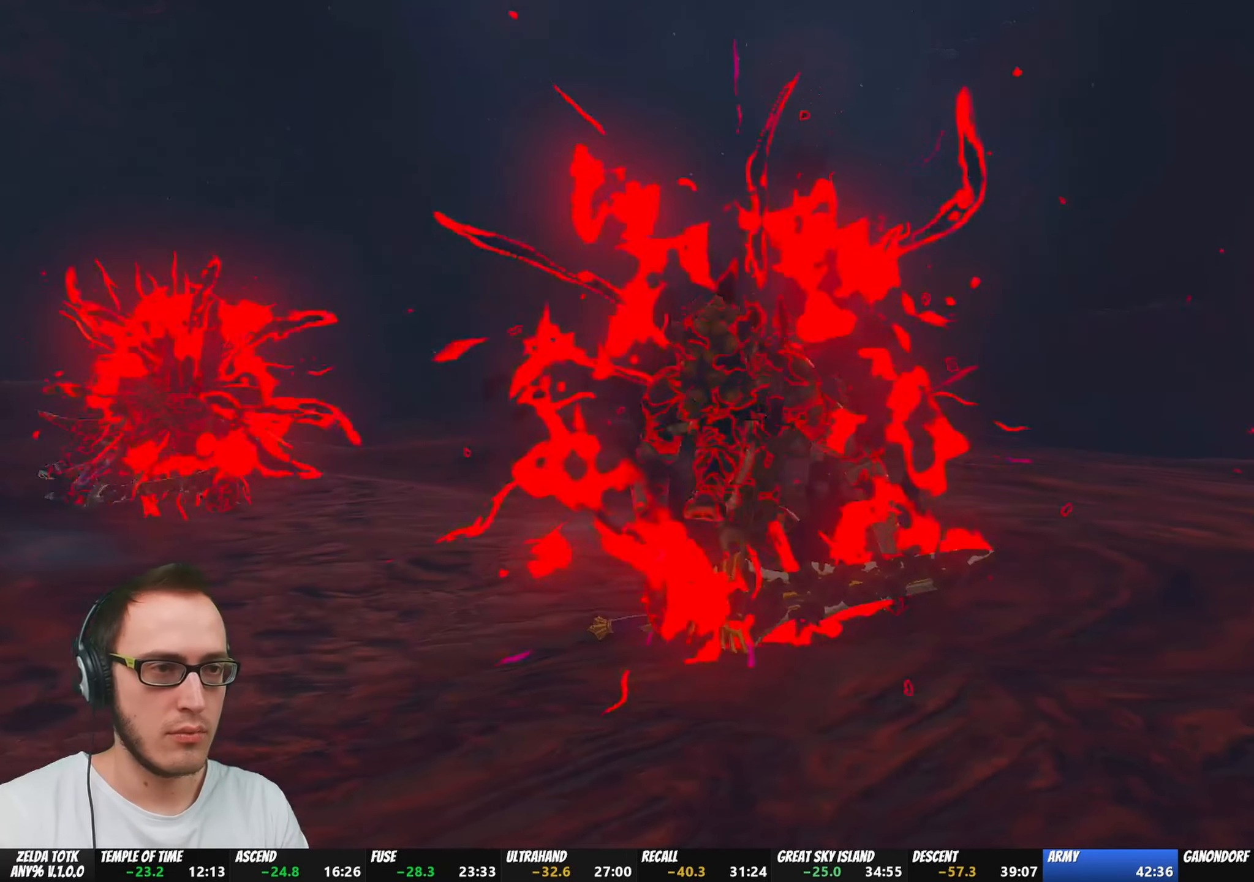
{"buttons": [], "left_stick": "down", "right_stick": "center", "events": []}
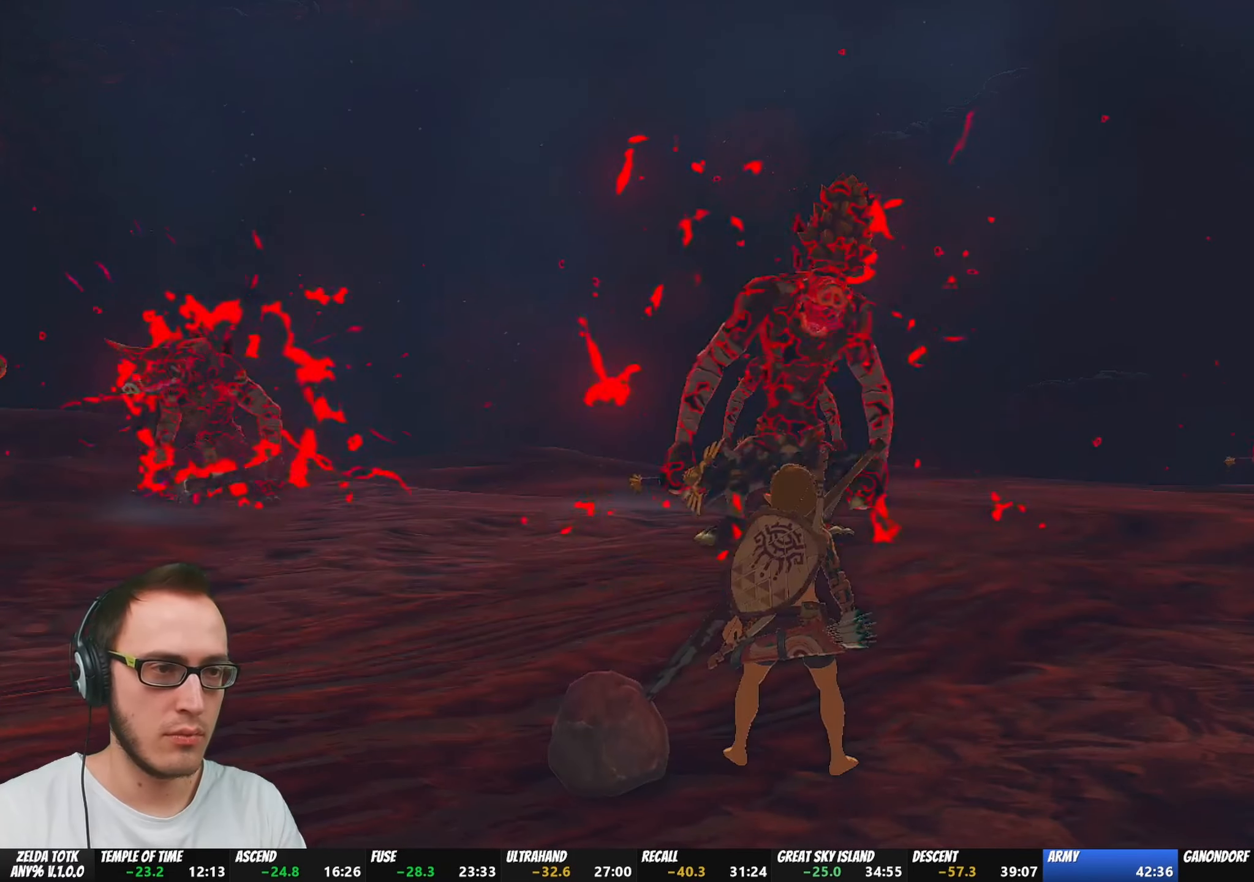
{"buttons": ["B"], "left_stick": "down", "right_stick": "center", "events": [[100, "right_stick", "right"], [267, "right_stick", "center"], [433, "B", "down"]]}
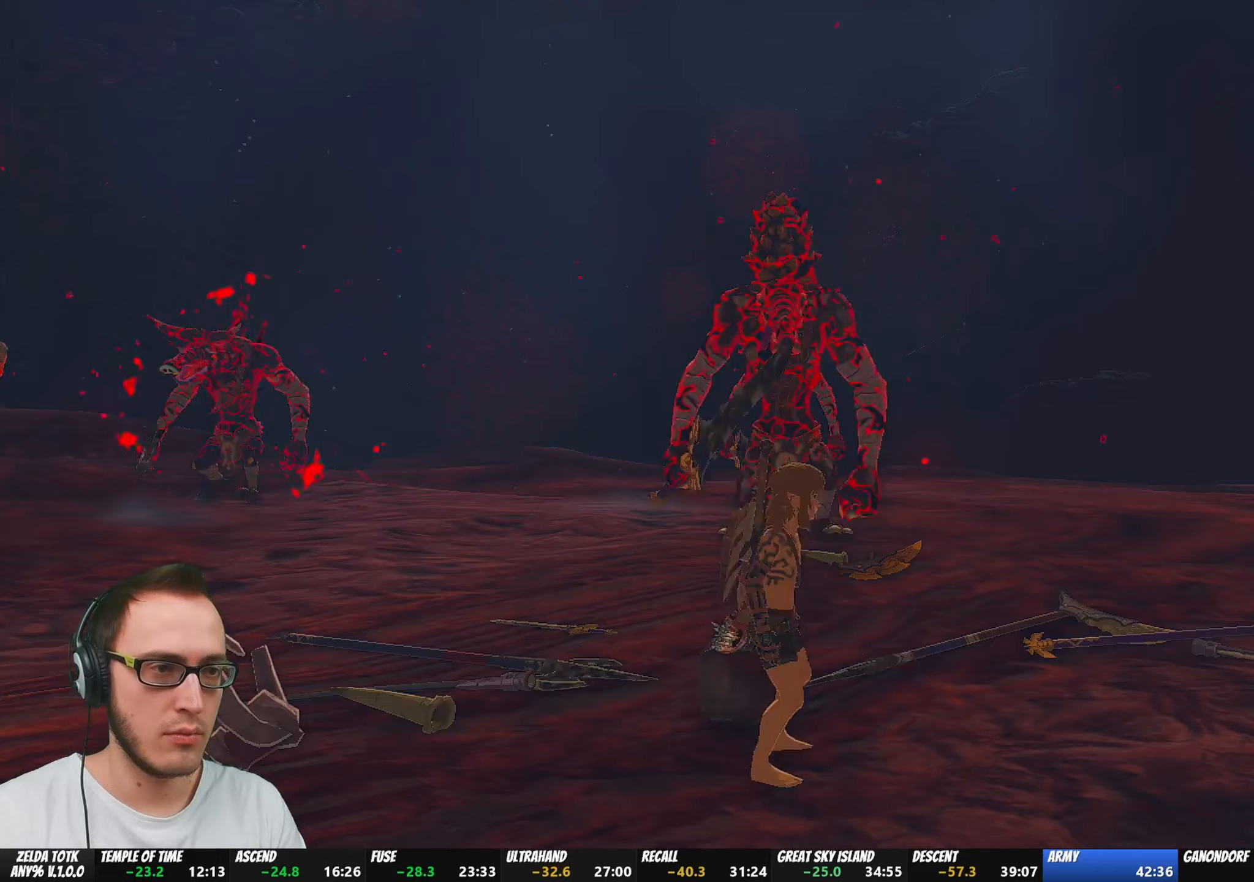
{"buttons": [], "left_stick": "down", "right_stick": "center", "events": [[283, "left_stick", "down-right"], [400, "left_stick", "down"], [500, "B", "up"]]}
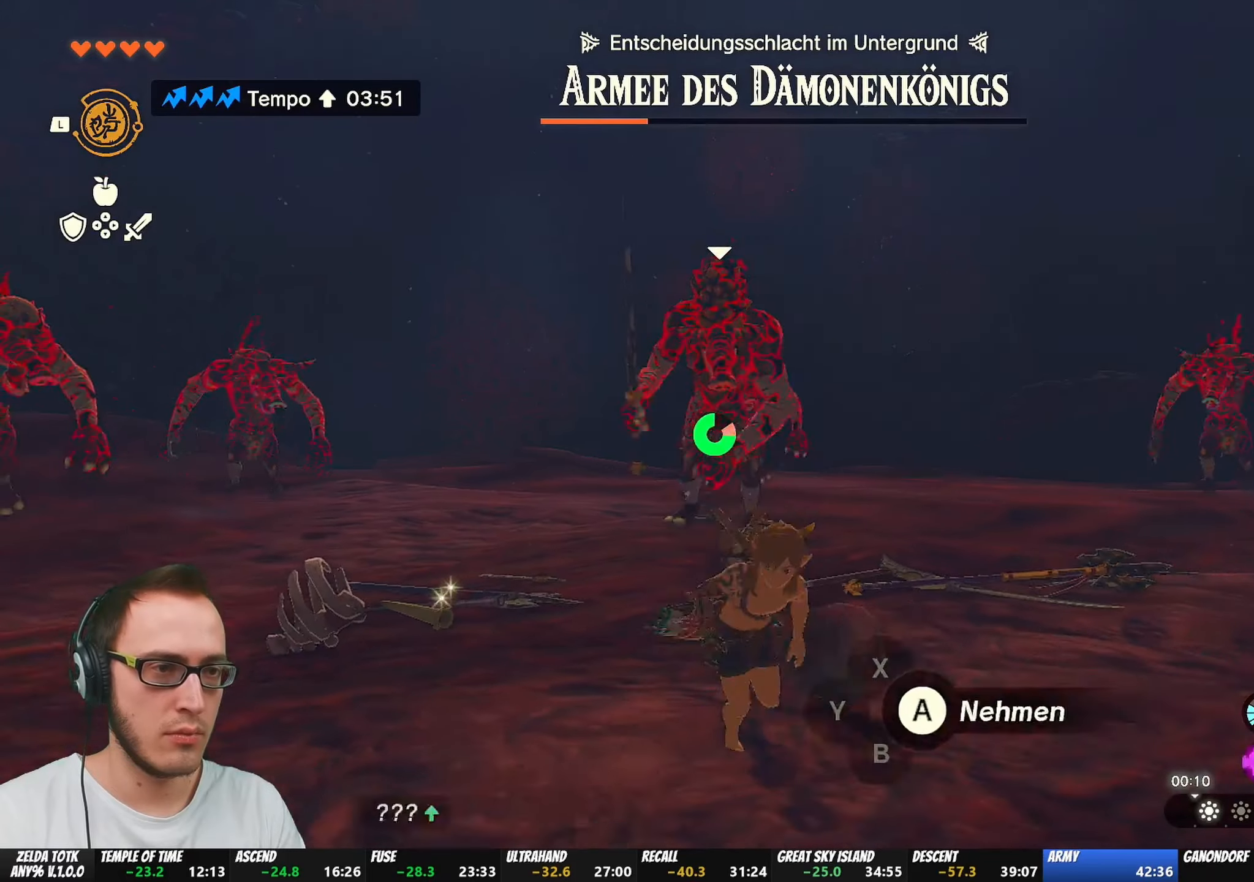
{"buttons": ["R1", "DPAD_UP"], "left_stick": "center", "right_stick": "center", "events": [[133, "right_stick", "up-right"], [200, "R1", "down"], [217, "right_stick", "center"], [233, "left_stick", "center"], [317, "DPAD_UP", "down"]]}
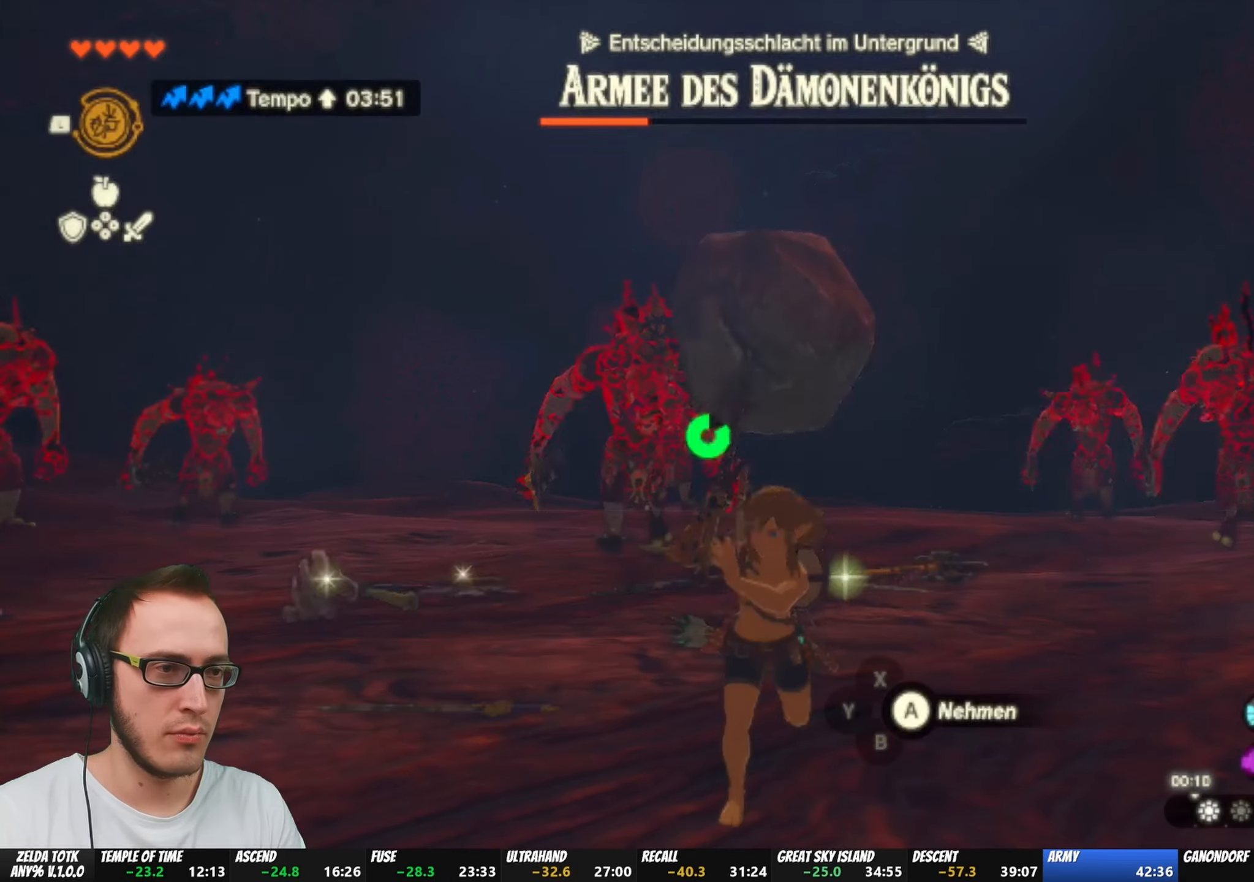
{"buttons": ["R1"], "left_stick": "down-right", "right_stick": "center", "events": [[133, "DPAD_UP", "up"], [367, "left_stick", "down"], [500, "left_stick", "down-right"]]}
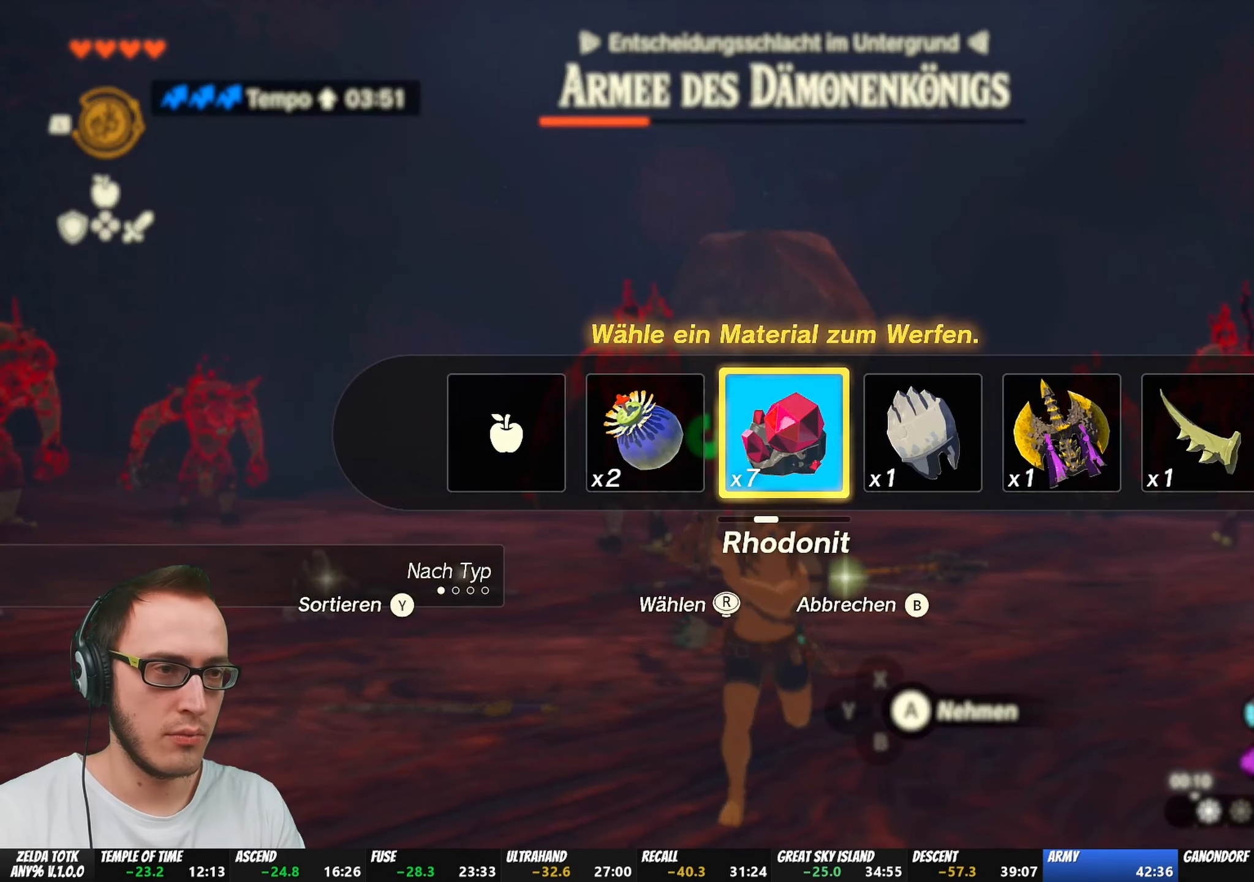
{"buttons": ["R1"], "left_stick": "down-right", "right_stick": "center", "events": []}
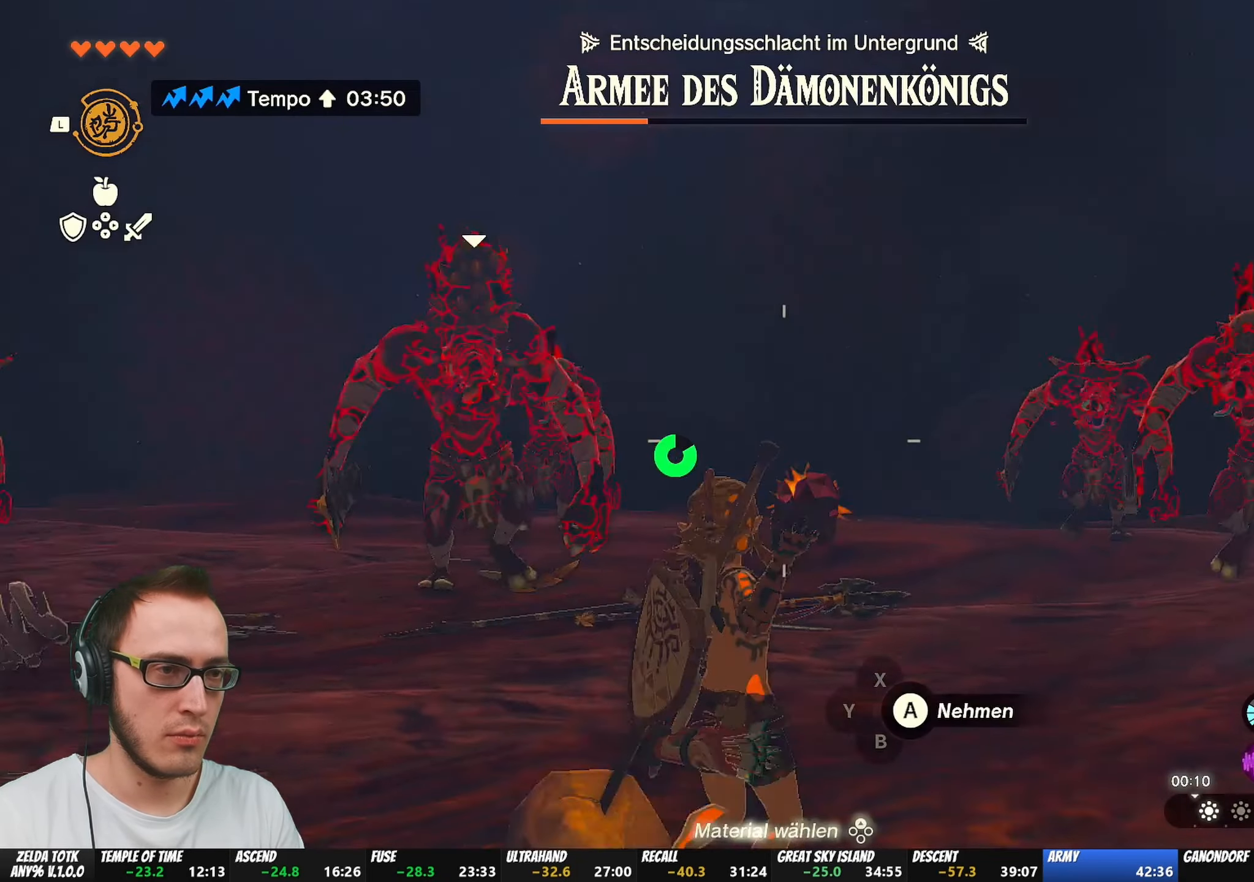
{"buttons": [], "left_stick": "down", "right_stick": "center", "events": [[33, "R1", "up"], [383, "left_stick", "down"]]}
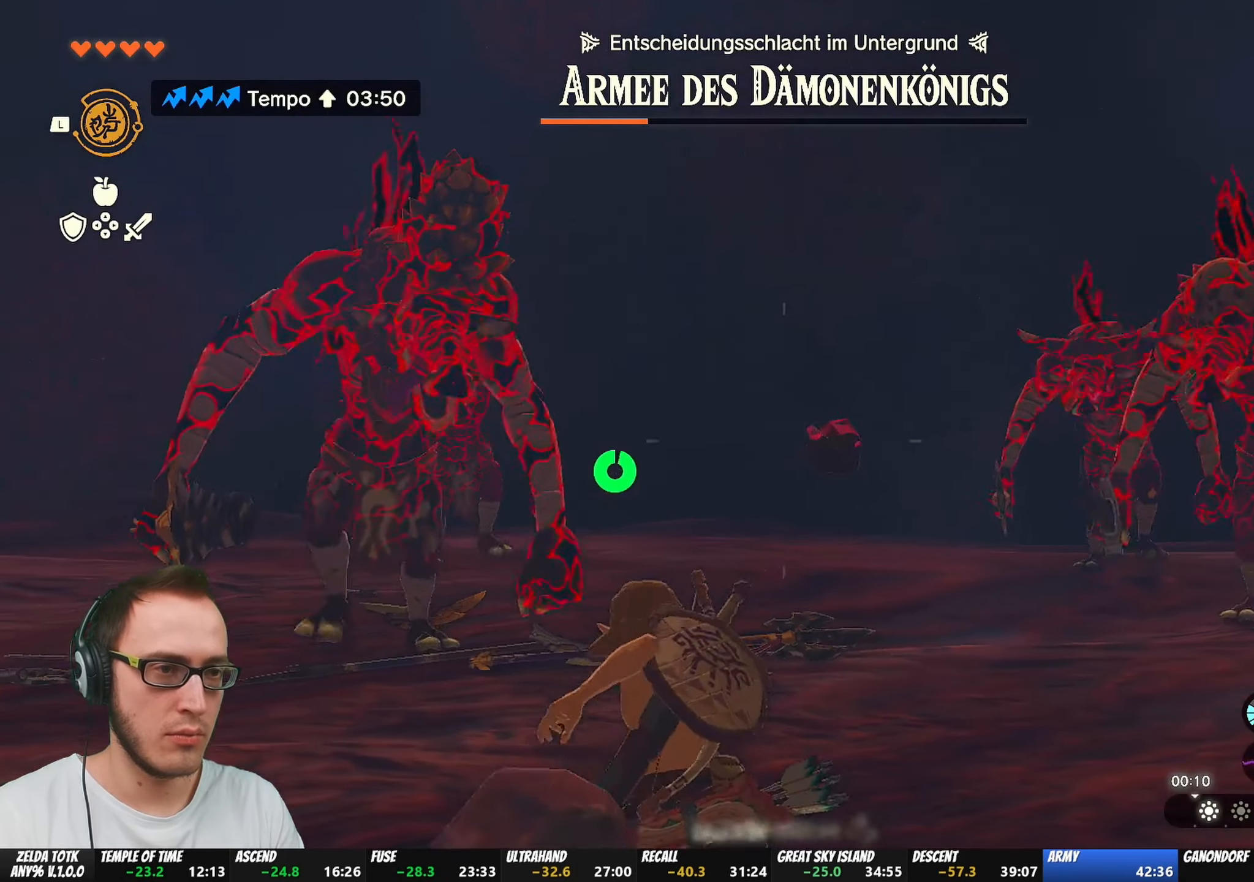
{"buttons": [], "left_stick": "down-left", "right_stick": "left", "events": [[67, "left_stick", "down-left"], [233, "right_stick", "left"]]}
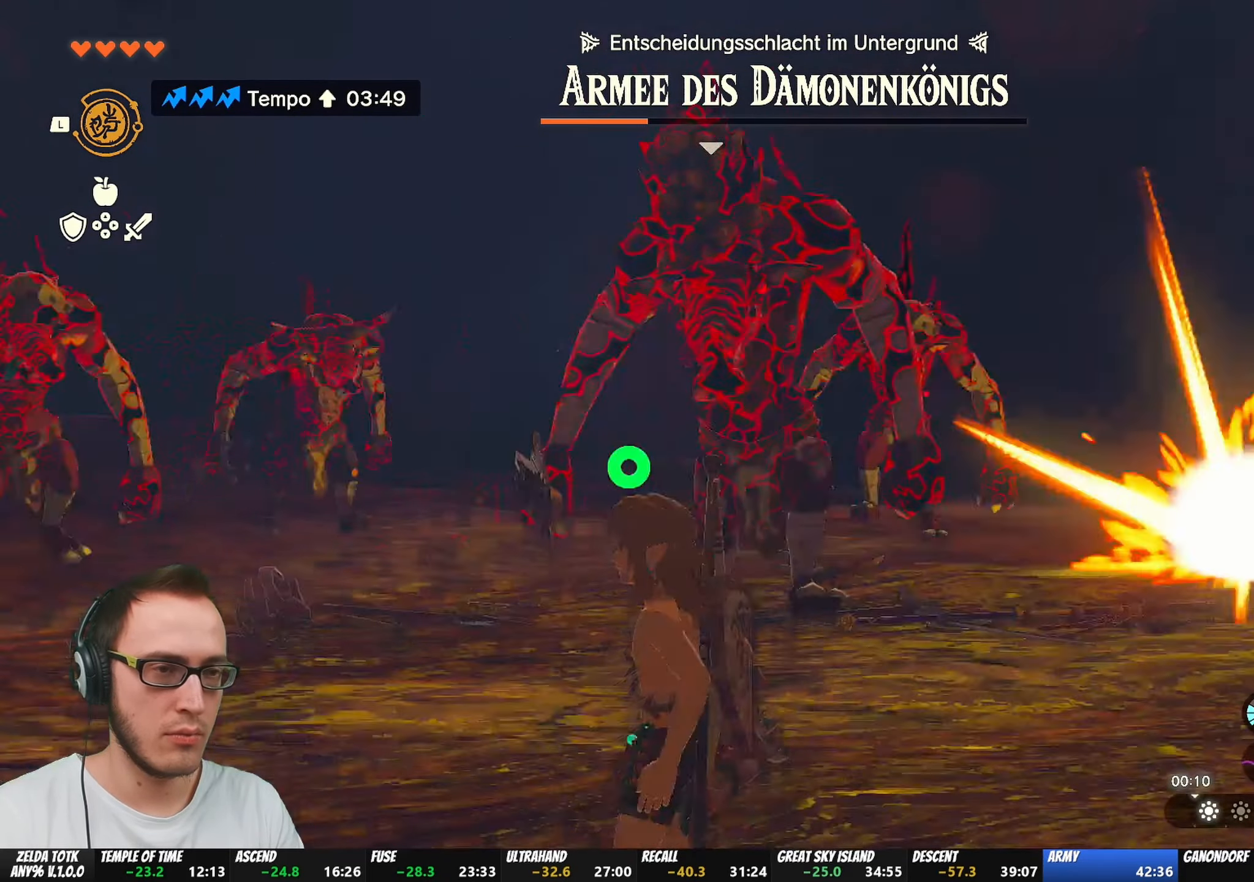
{"buttons": ["R1", "DPAD_UP"], "left_stick": "center", "right_stick": "center", "events": [[50, "left_stick", "left"], [167, "left_stick", "down-left"], [167, "right_stick", "center"], [250, "R1", "down"], [350, "left_stick", "center"], [400, "DPAD_UP", "down"]]}
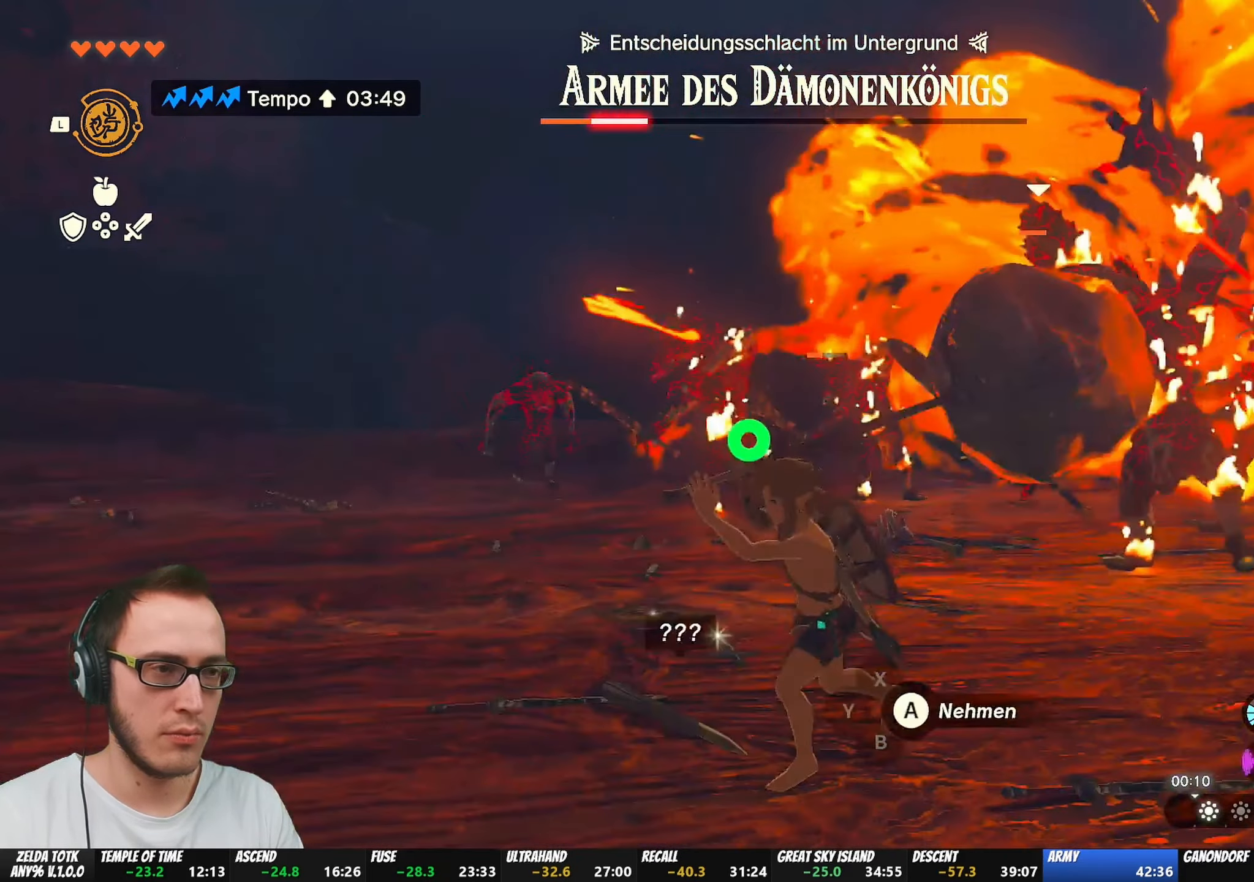
{"buttons": ["R1"], "left_stick": "down-left", "right_stick": "right", "events": [[217, "DPAD_UP", "up"], [467, "right_stick", "right"], [500, "left_stick", "down-left"]]}
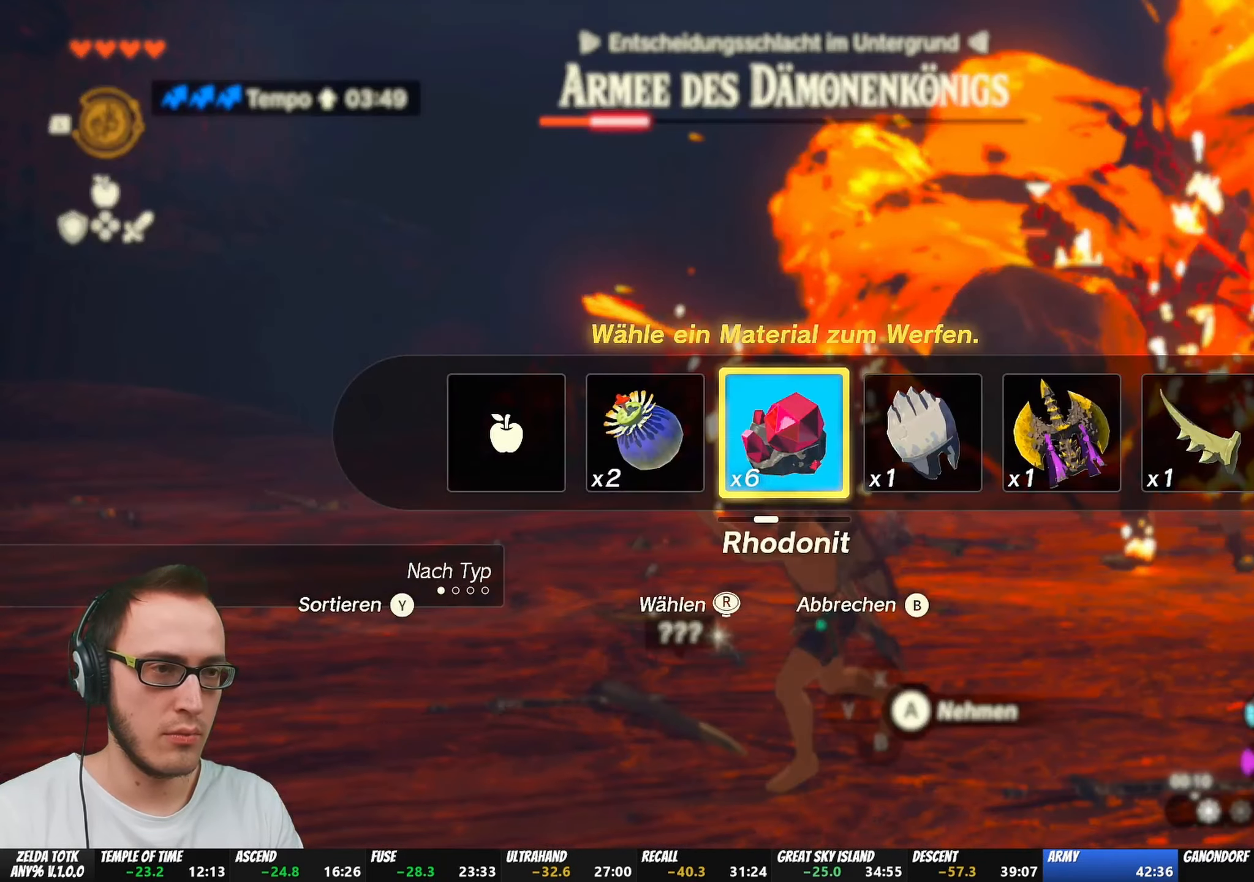
{"buttons": ["R1"], "left_stick": "down", "right_stick": "center", "events": [[183, "left_stick", "down"], [183, "right_stick", "center"], [283, "left_stick", "down-left"], [433, "left_stick", "down"]]}
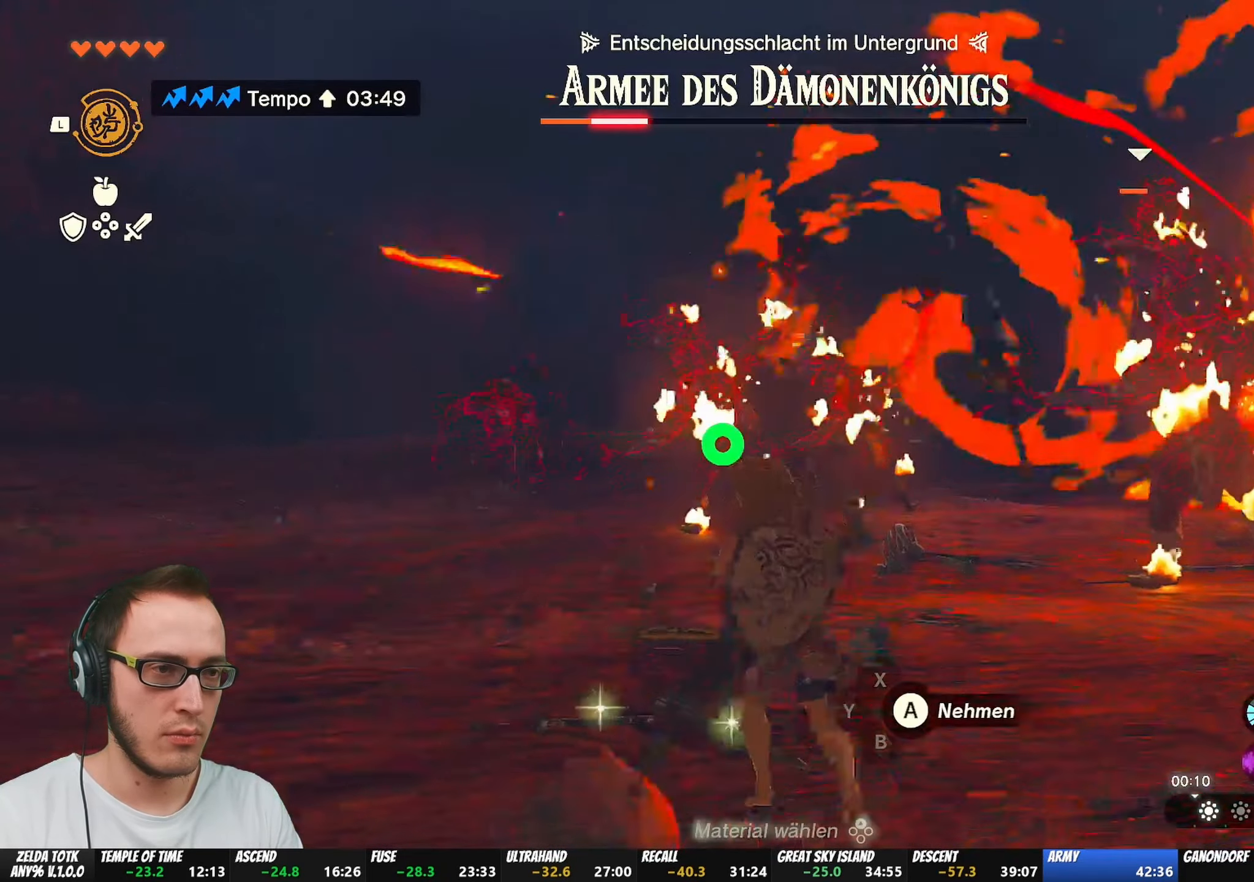
{"buttons": [], "left_stick": "down", "right_stick": "center", "events": [[183, "R1", "up"]]}
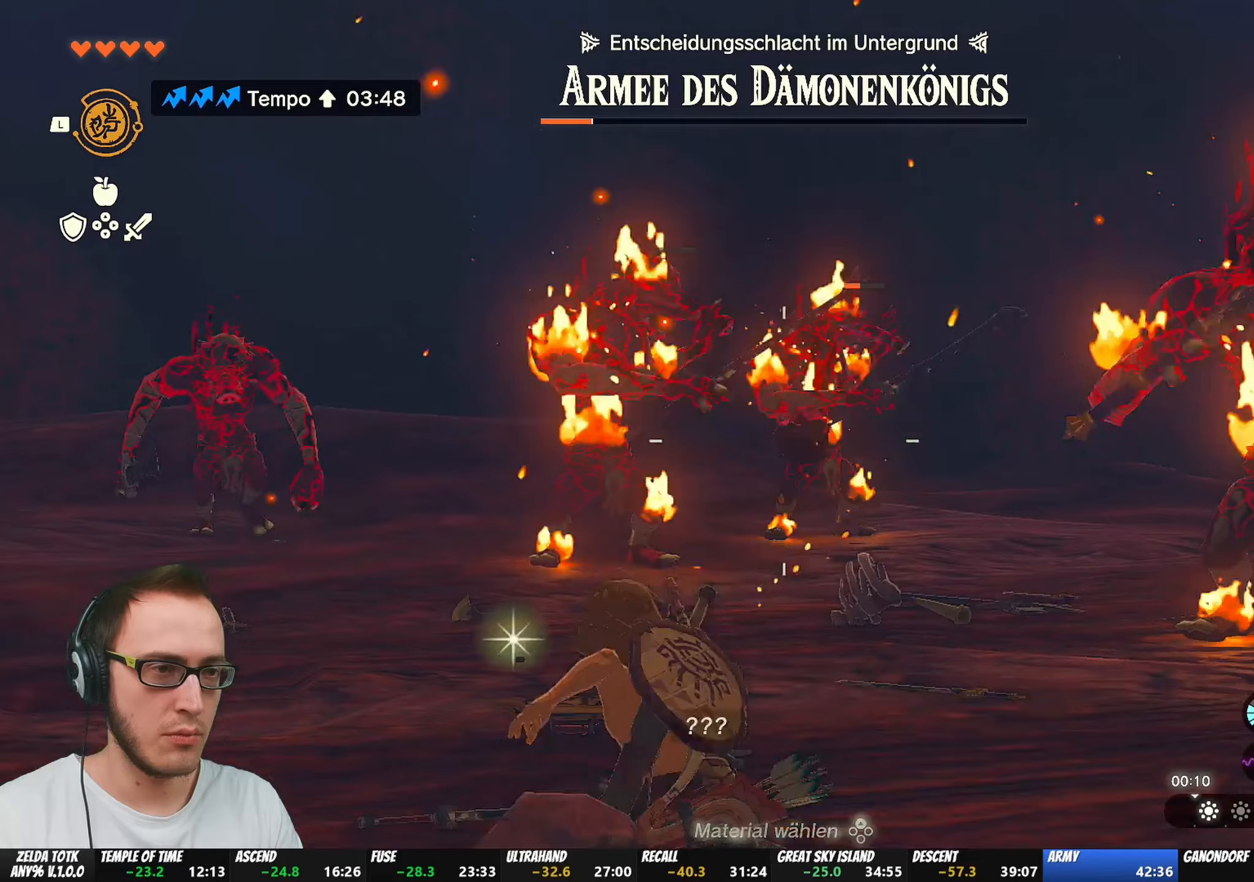
{"buttons": [], "left_stick": "down", "right_stick": "right", "events": [[50, "right_stick", "right"], [283, "right_stick", "center"], [367, "right_stick", "up-right"], [467, "right_stick", "right"]]}
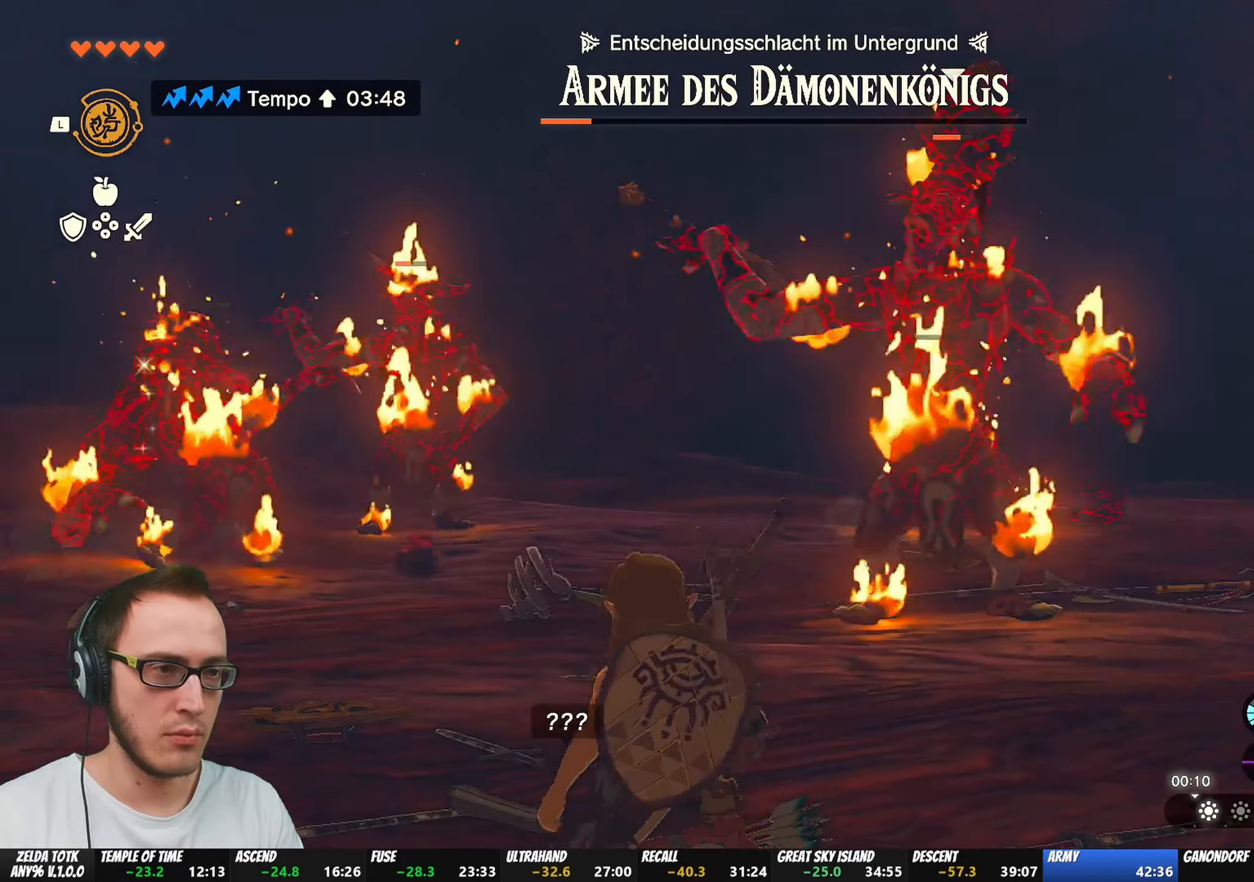
{"buttons": ["R1", "DPAD_UP"], "left_stick": "center", "right_stick": "center", "events": [[217, "right_stick", "center"], [233, "R1", "down"], [317, "left_stick", "center"], [367, "DPAD_UP", "down"]]}
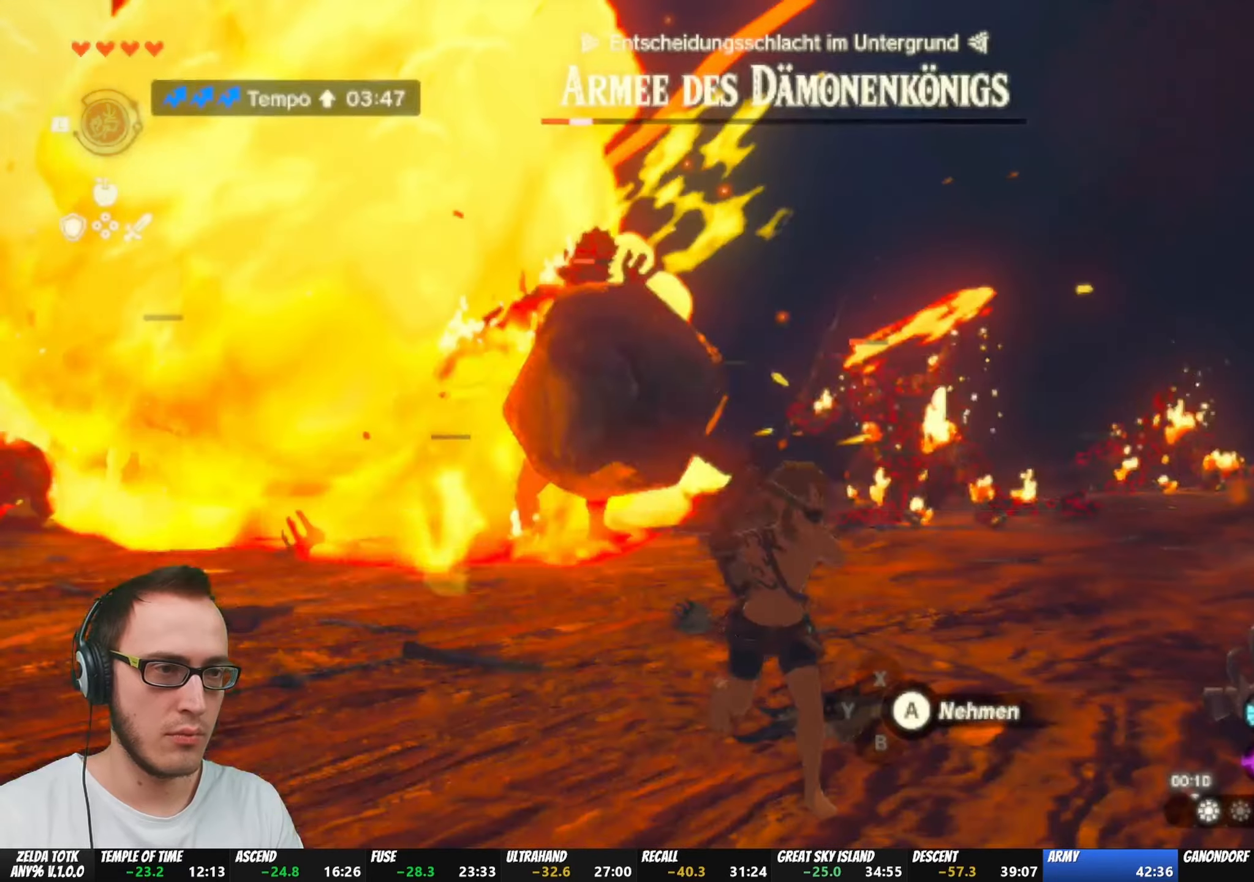
{"buttons": ["R1"], "left_stick": "down-left", "right_stick": "center", "events": [[167, "DPAD_UP", "up"], [450, "left_stick", "down-left"]]}
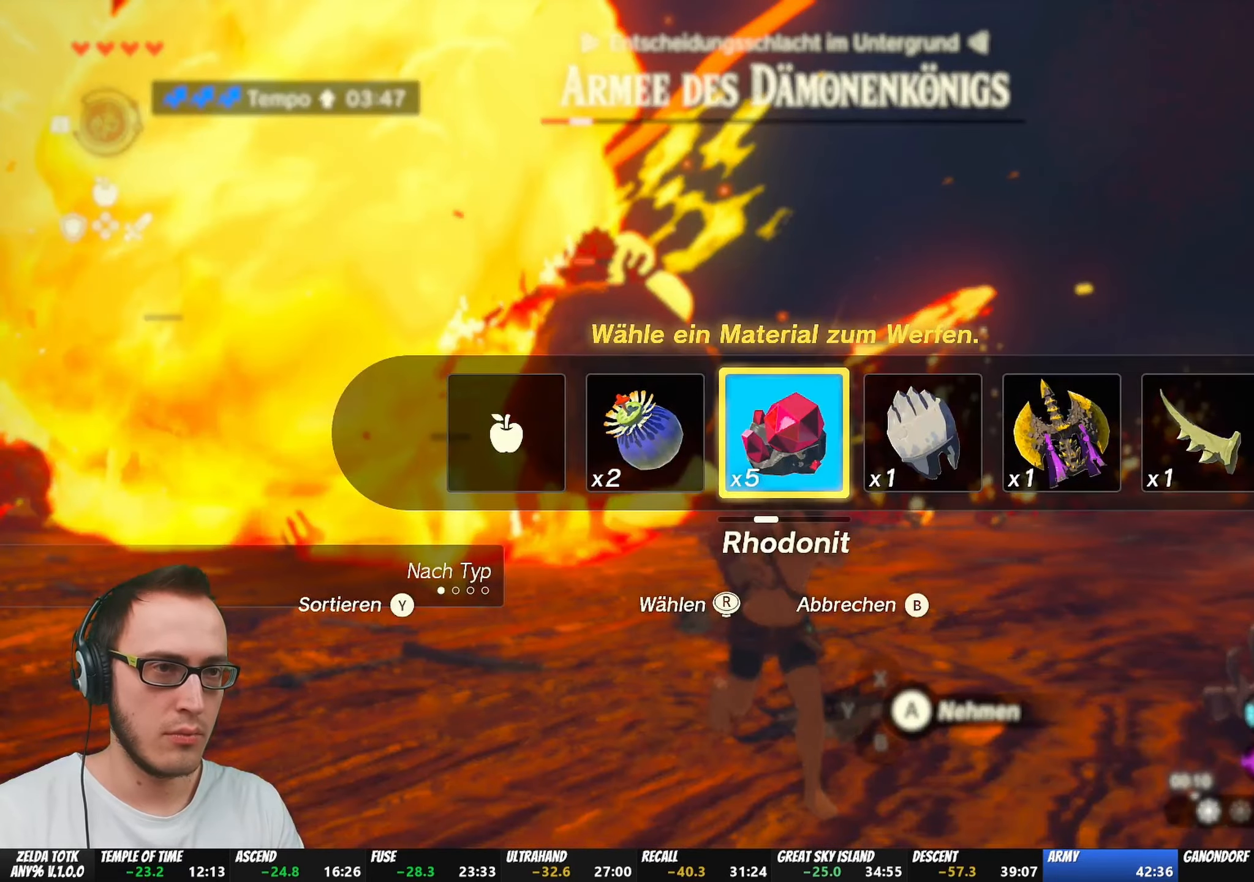
{"buttons": [], "left_stick": "center", "right_stick": "center", "events": [[100, "left_stick", "center"], [217, "left_stick", "down-left"], [367, "left_stick", "center"], [450, "R1", "up"]]}
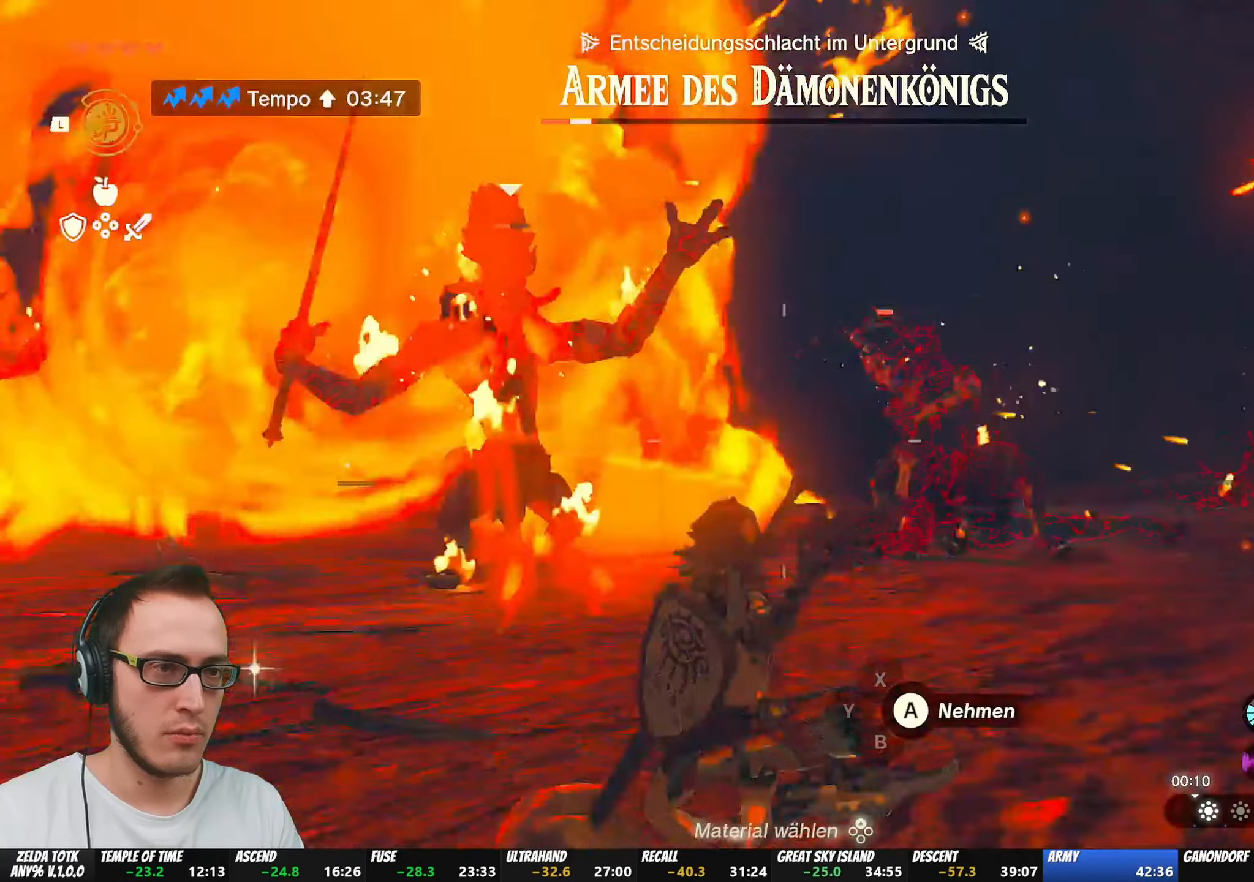
{"buttons": [], "left_stick": "center", "right_stick": "left", "events": [[483, "right_stick", "left"]]}
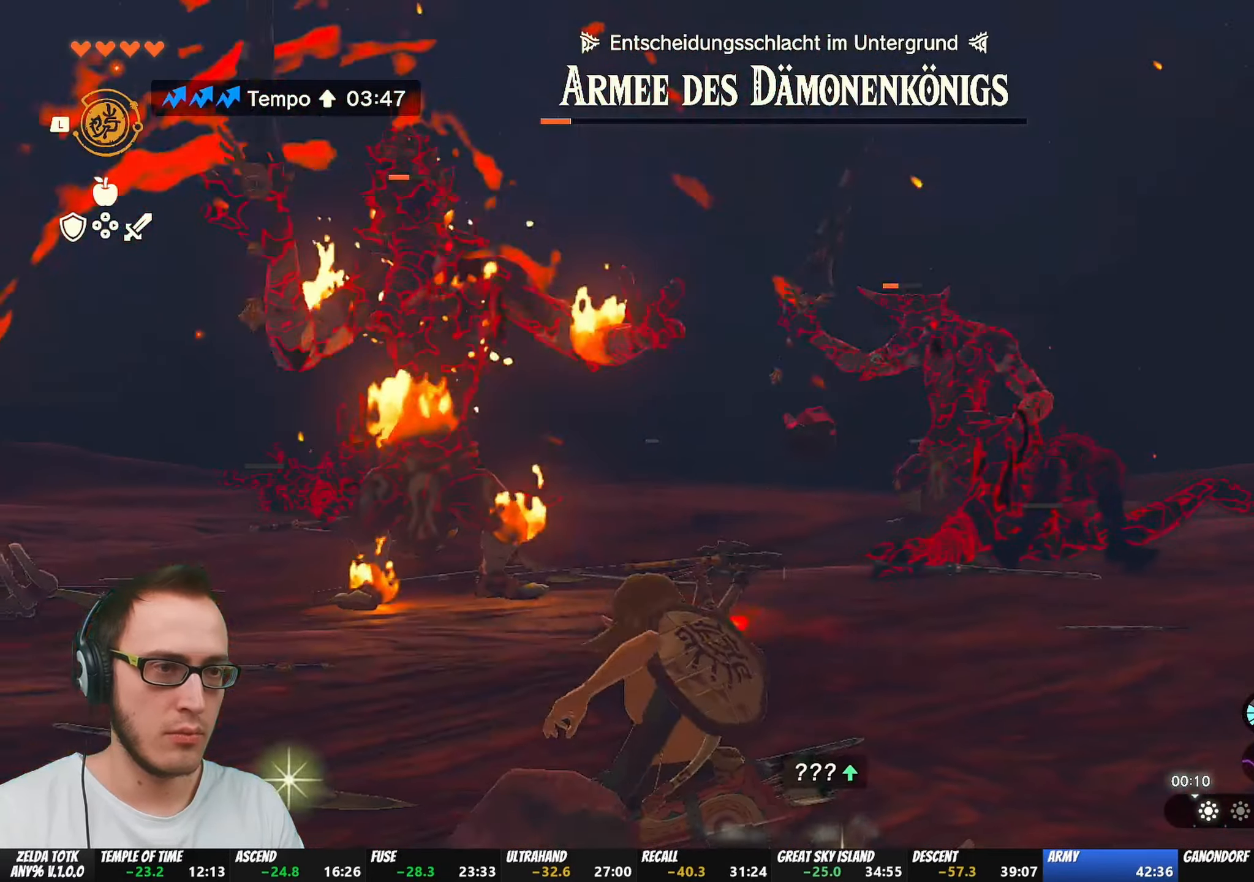
{"buttons": [], "left_stick": "down-right", "right_stick": "center", "events": [[50, "right_stick", "center"], [250, "left_stick", "down-right"]]}
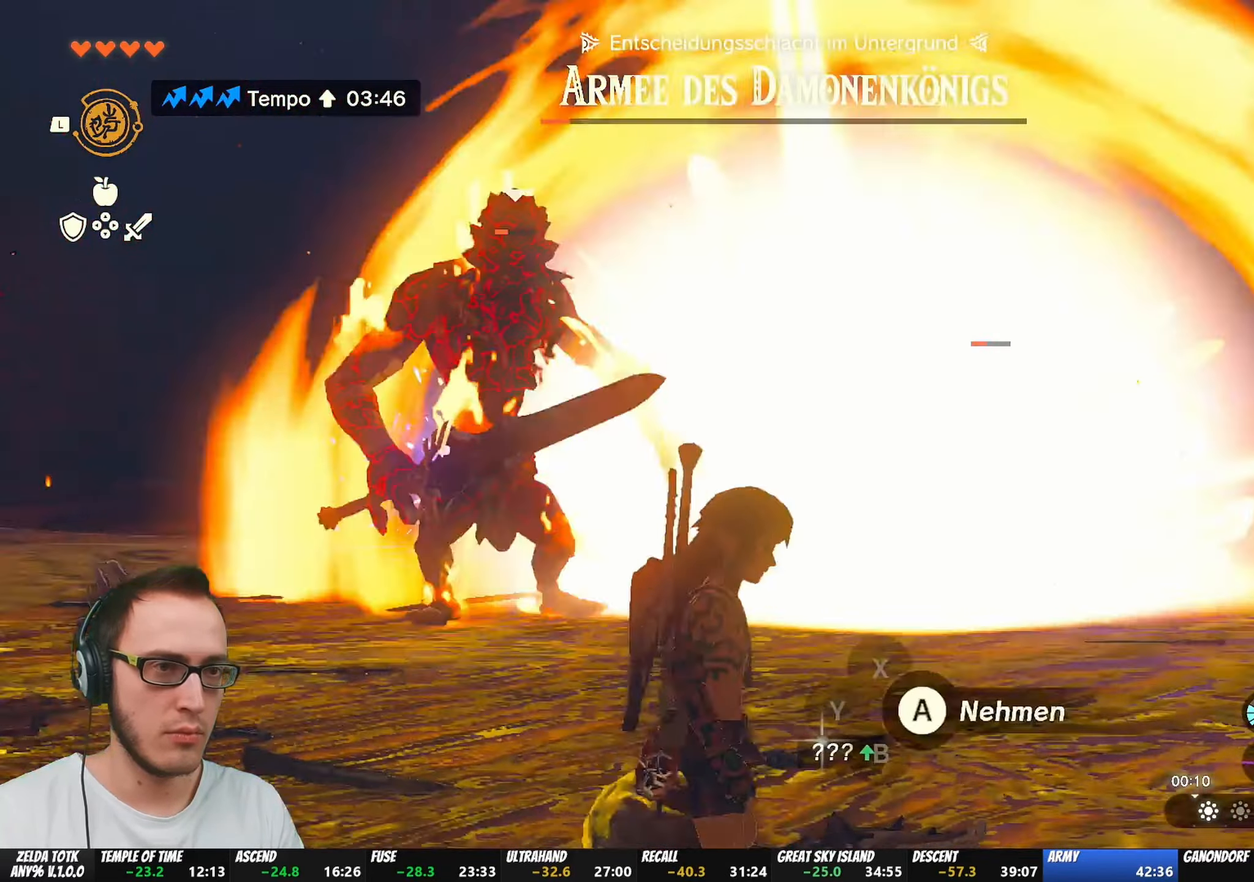
{"buttons": ["R1"], "left_stick": "center", "right_stick": "center"}
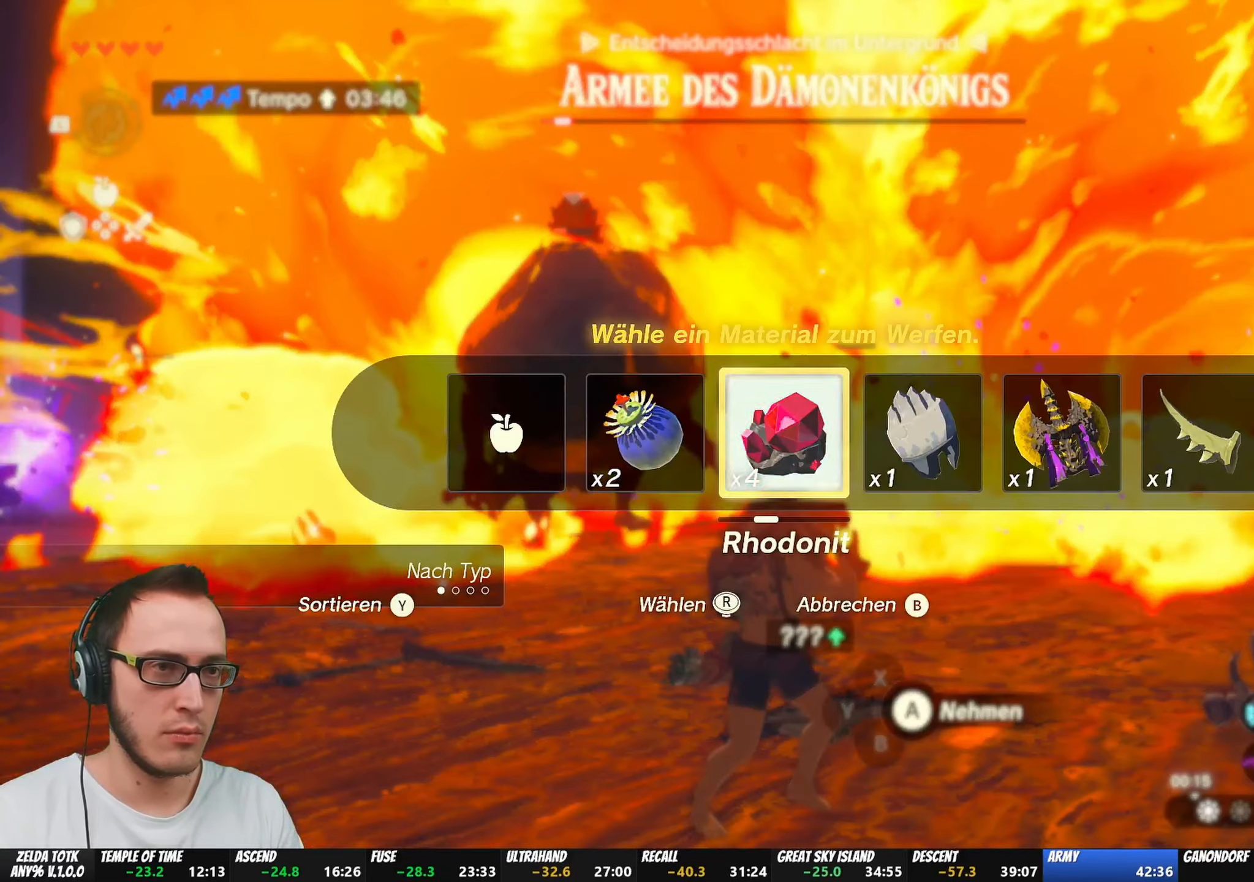
{"buttons": ["R1"], "left_stick": "down", "right_stick": "center", "events": [[233, "left_stick", "down"], [367, "left_stick", "right"], [450, "left_stick", "down"]]}
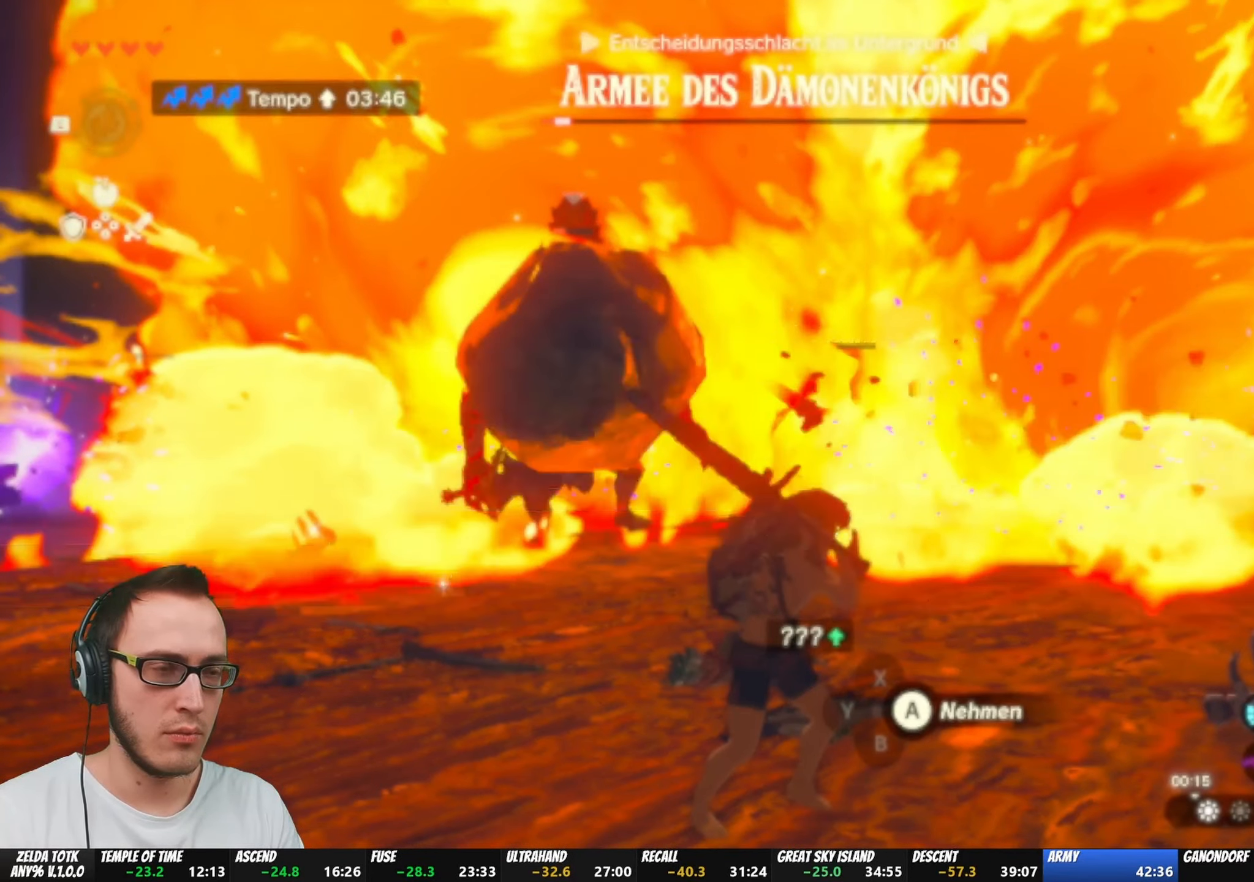
{"buttons": [], "left_stick": "center", "right_stick": "center", "events": [[117, "left_stick", "right"], [167, "left_stick", "down"], [233, "R1", "up"], [333, "left_stick", "center"]]}
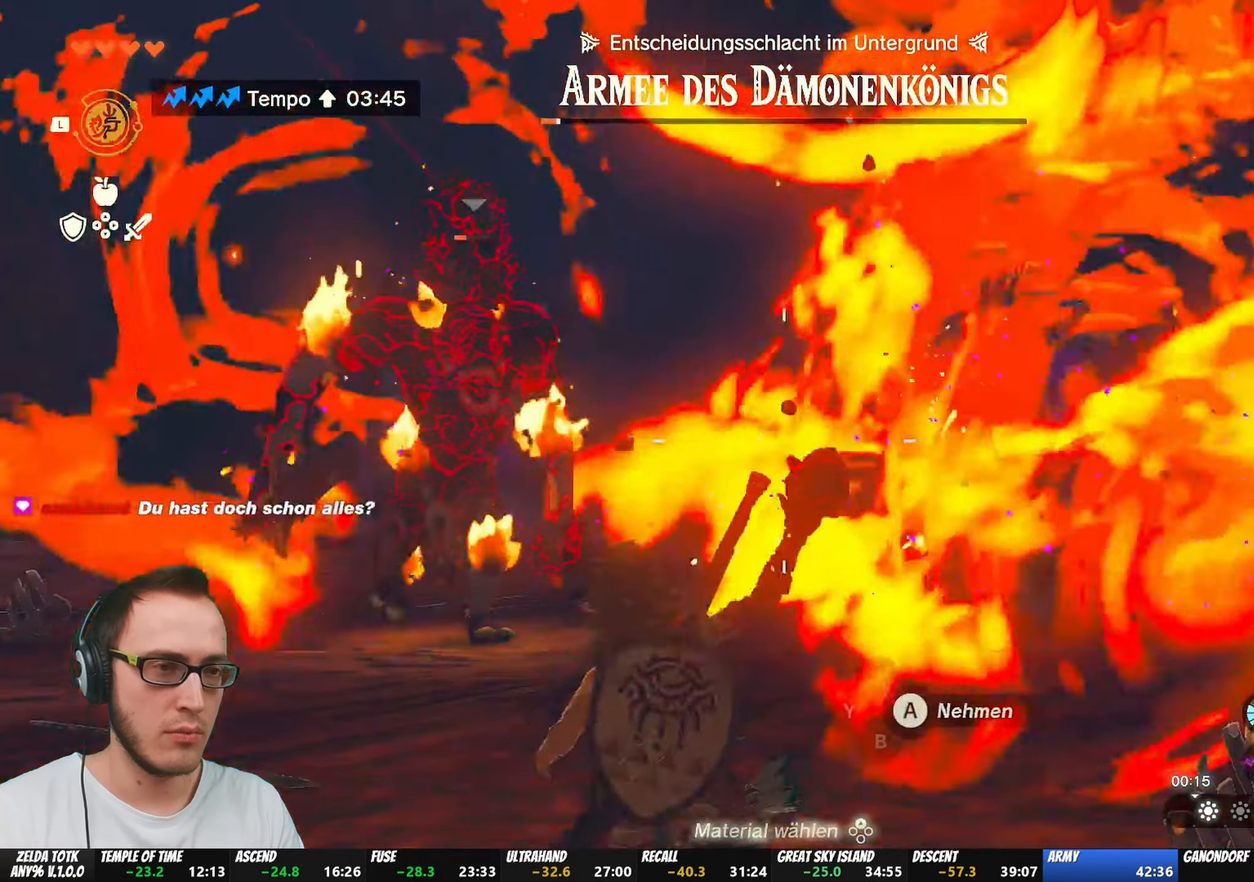
{"buttons": [], "left_stick": "center", "right_stick": "left", "events": [[417, "right_stick", "left"]]}
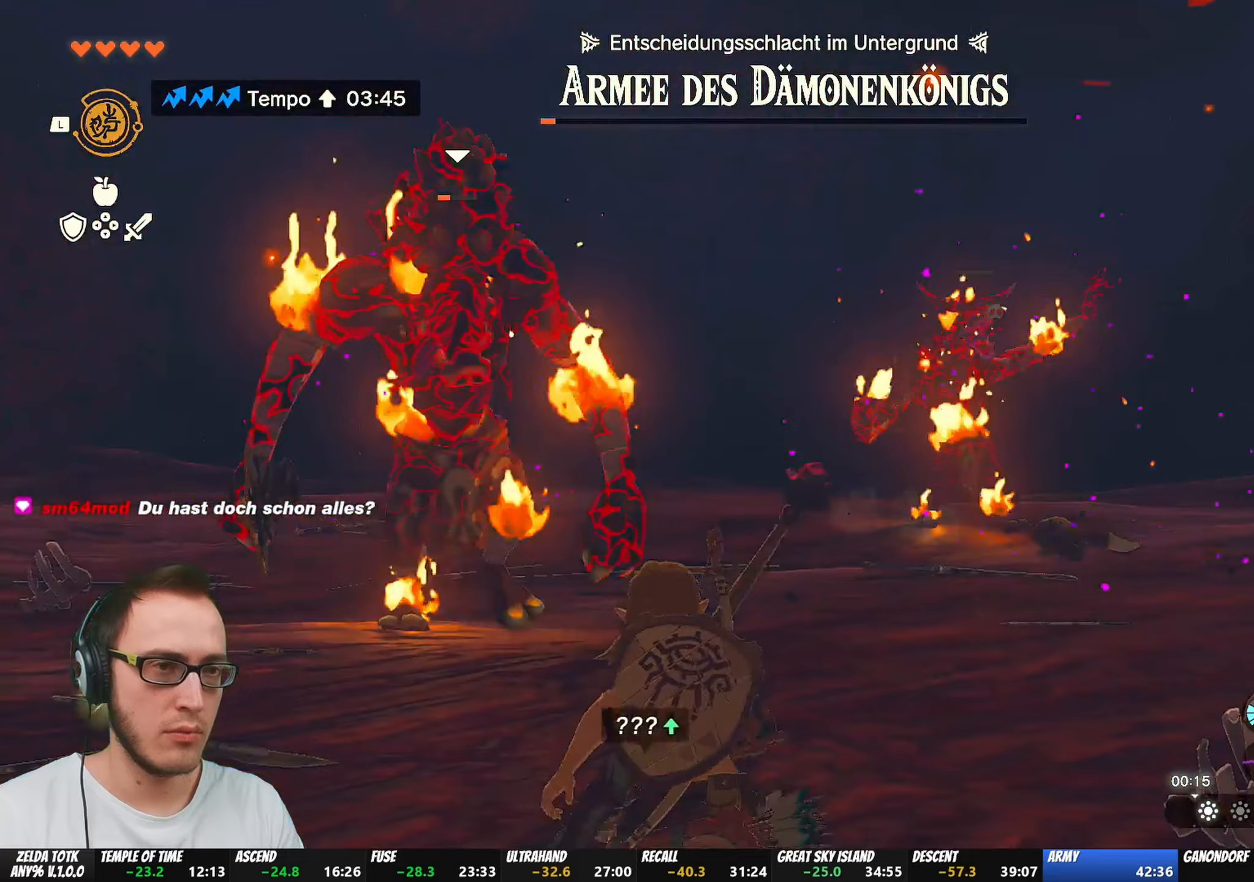
{"buttons": ["R1", "DPAD_UP"], "left_stick": "center", "right_stick": "center", "events": [[50, "left_stick", "down-left"], [100, "right_stick", "center"], [317, "R1", "down"], [383, "left_stick", "center"], [450, "DPAD_UP", "down"]]}
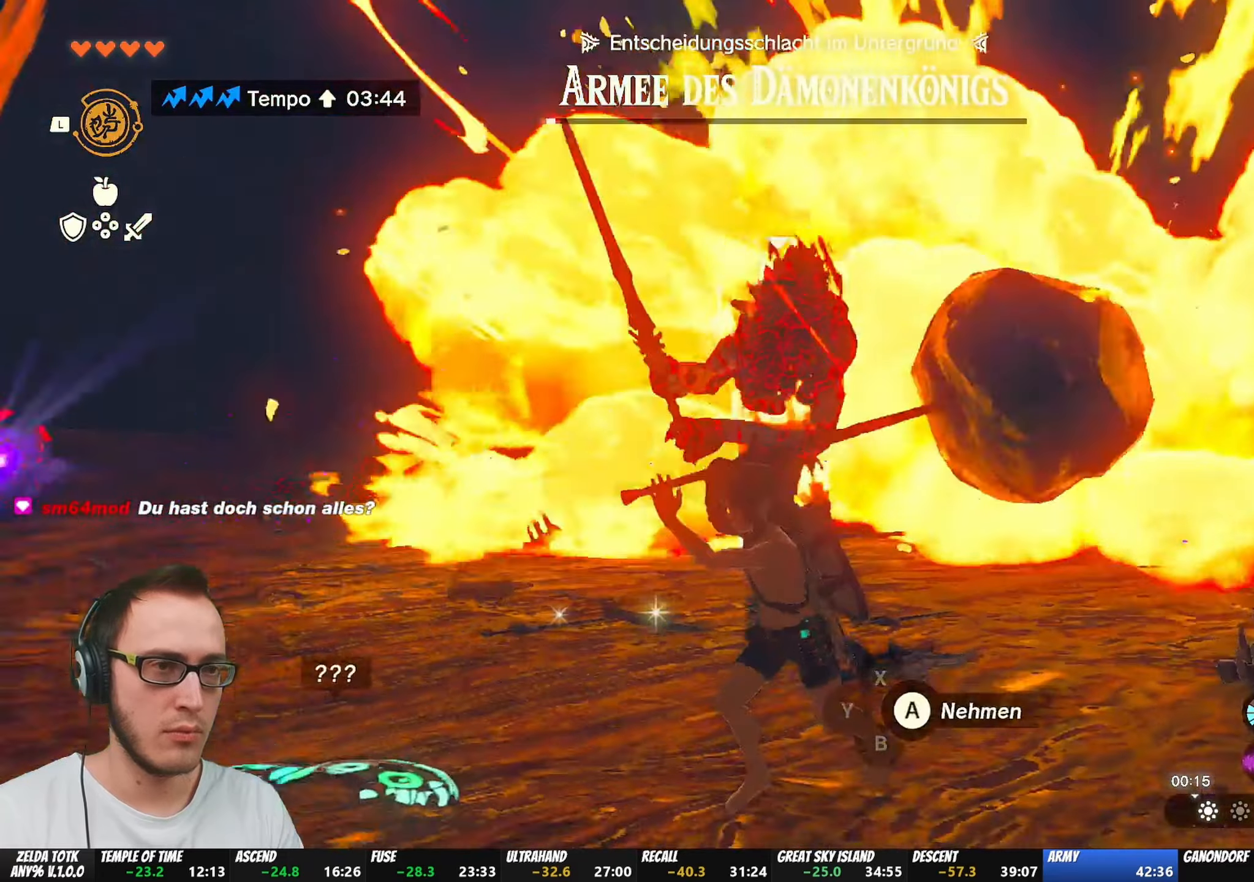
{"buttons": ["R1"], "left_stick": "center", "right_stick": "center", "events": [[217, "DPAD_UP", "up"]]}
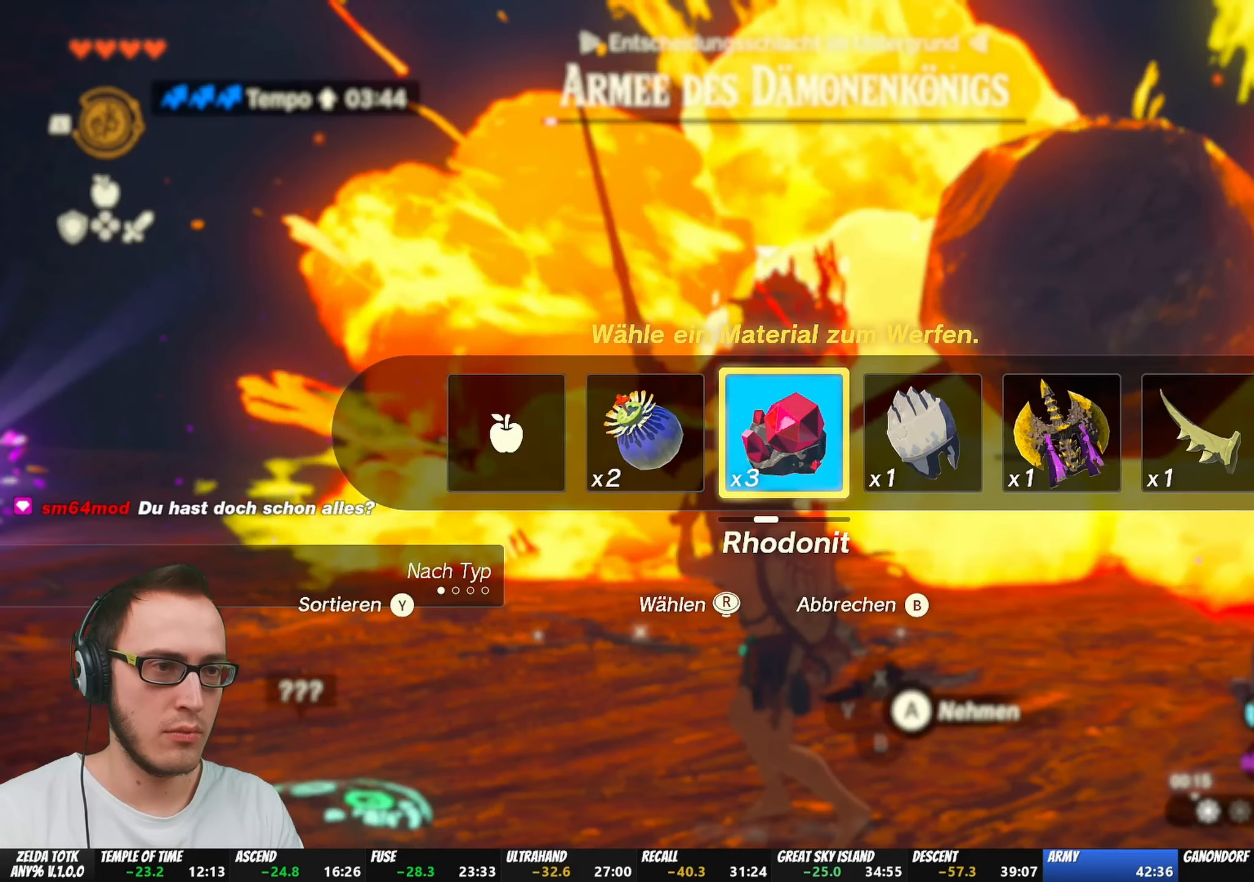
{"buttons": ["R1"], "left_stick": "down-left", "right_stick": "center", "events": [[17, "left_stick", "down-left"], [183, "left_stick", "center"], [233, "left_stick", "down-left"]]}
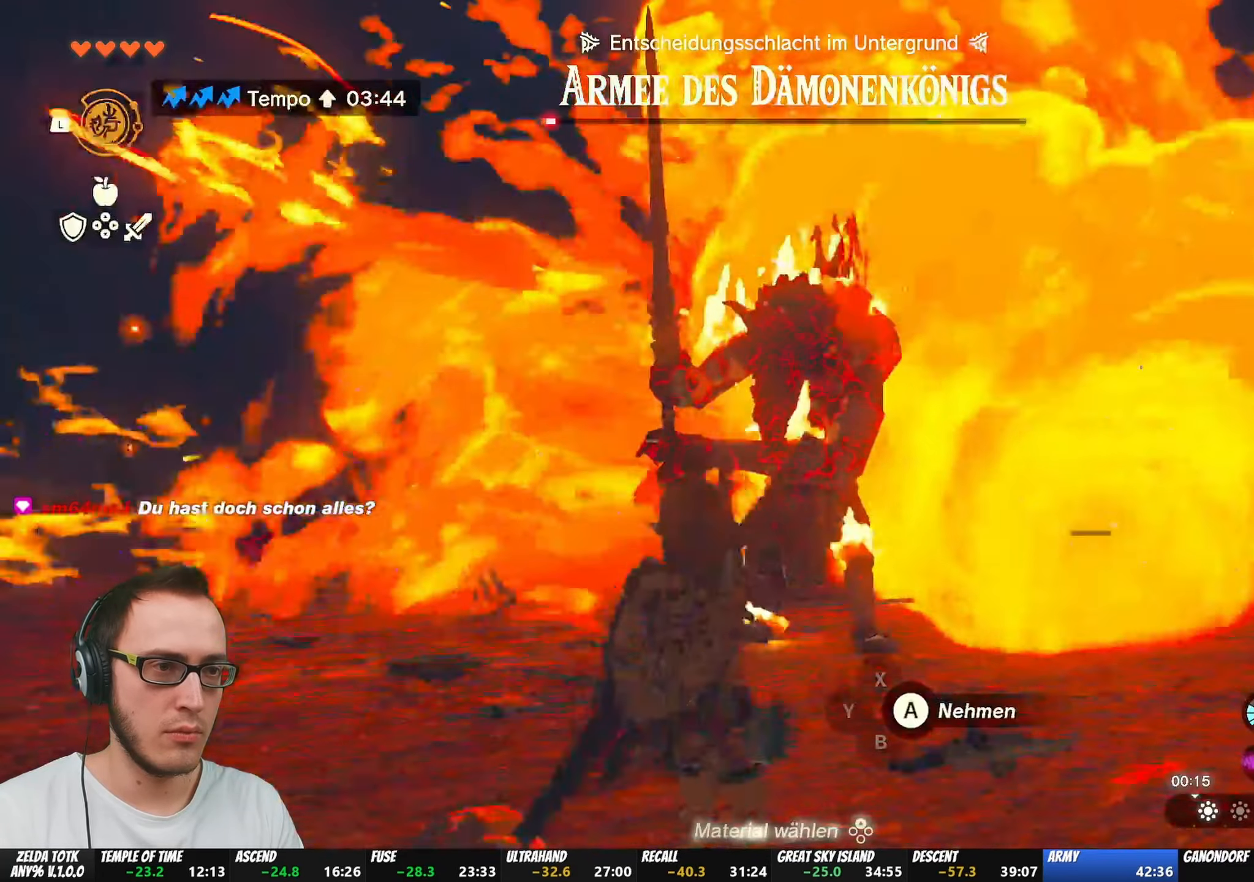
{"buttons": [], "left_stick": "center", "right_stick": "center", "events": [[50, "R1", "up"], [100, "left_stick", "center"]]}
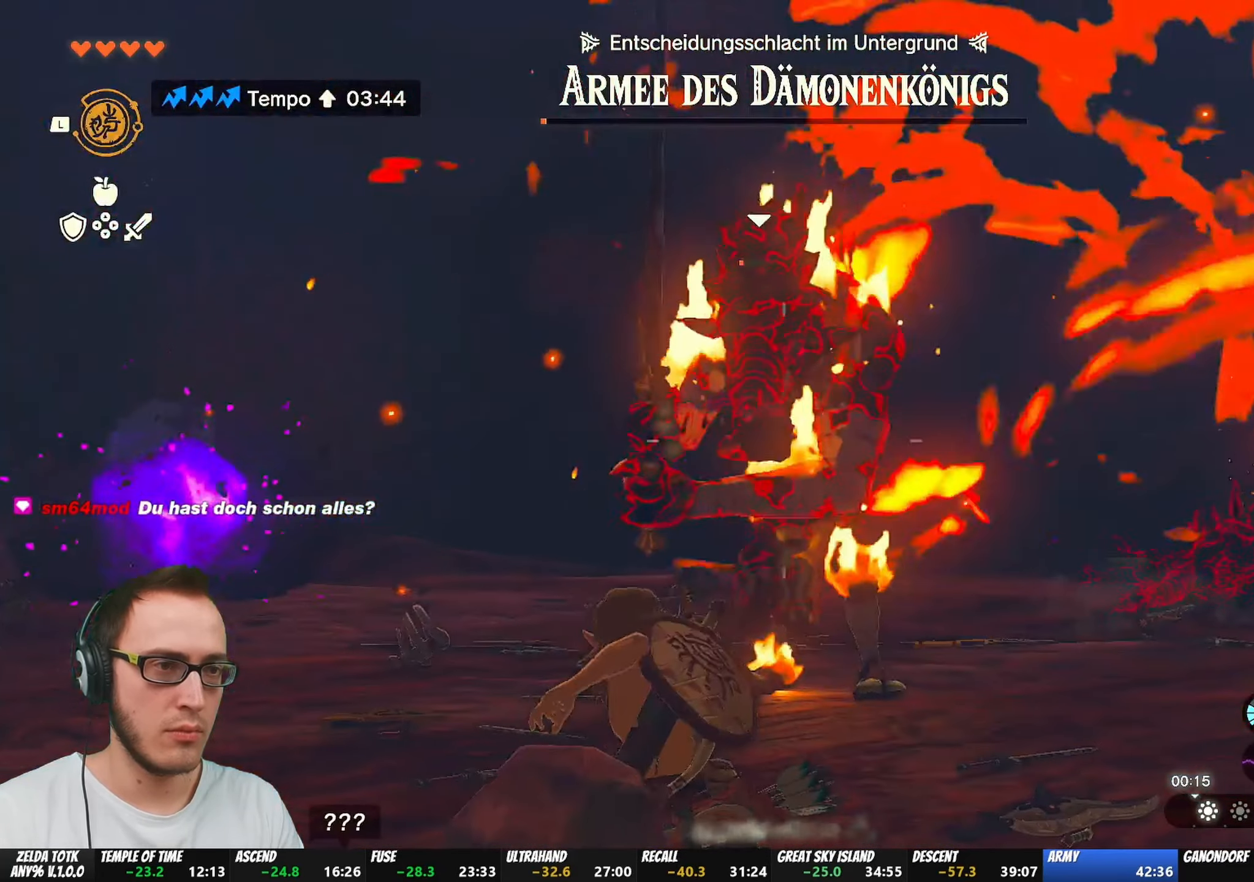
{"buttons": [], "left_stick": "center", "right_stick": "center"}
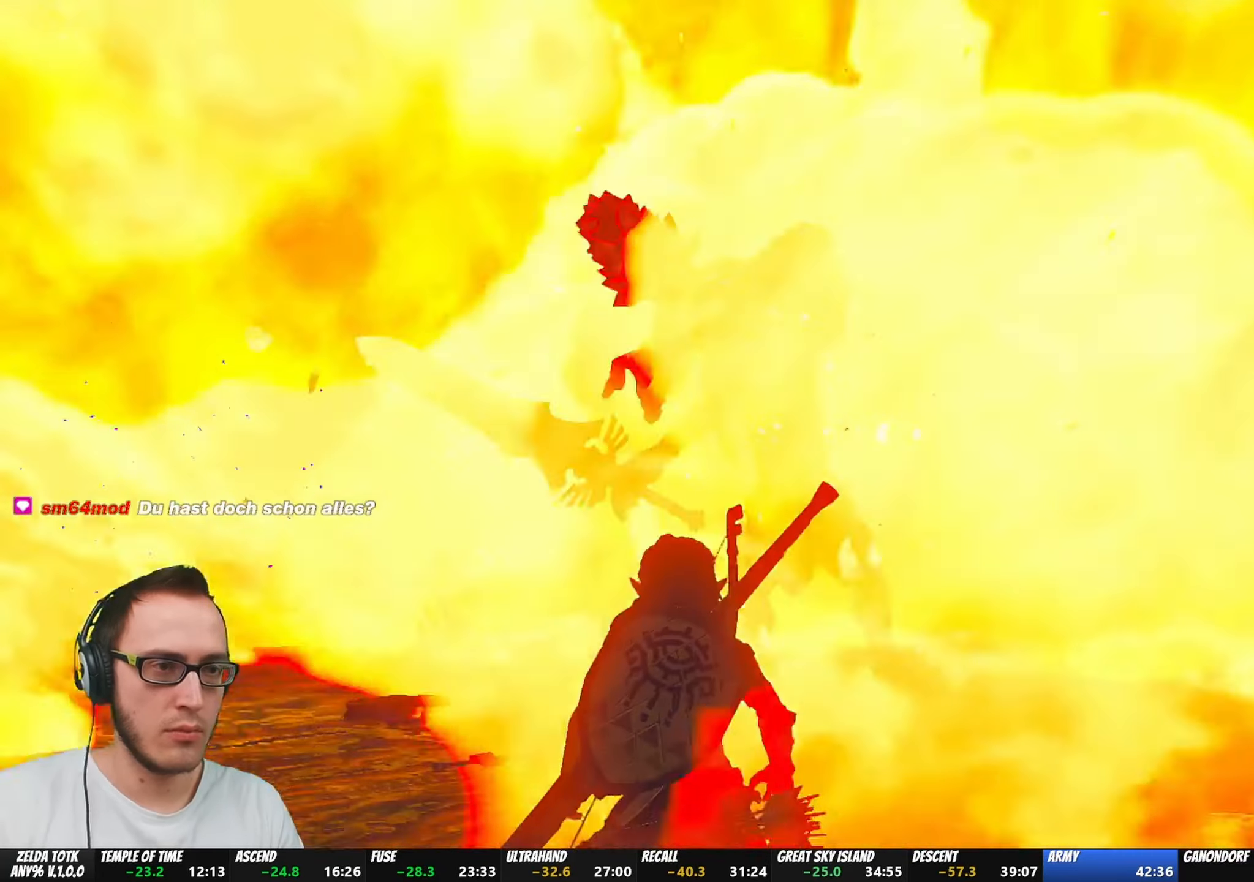
{"buttons": [], "left_stick": "center", "right_stick": "center", "events": []}
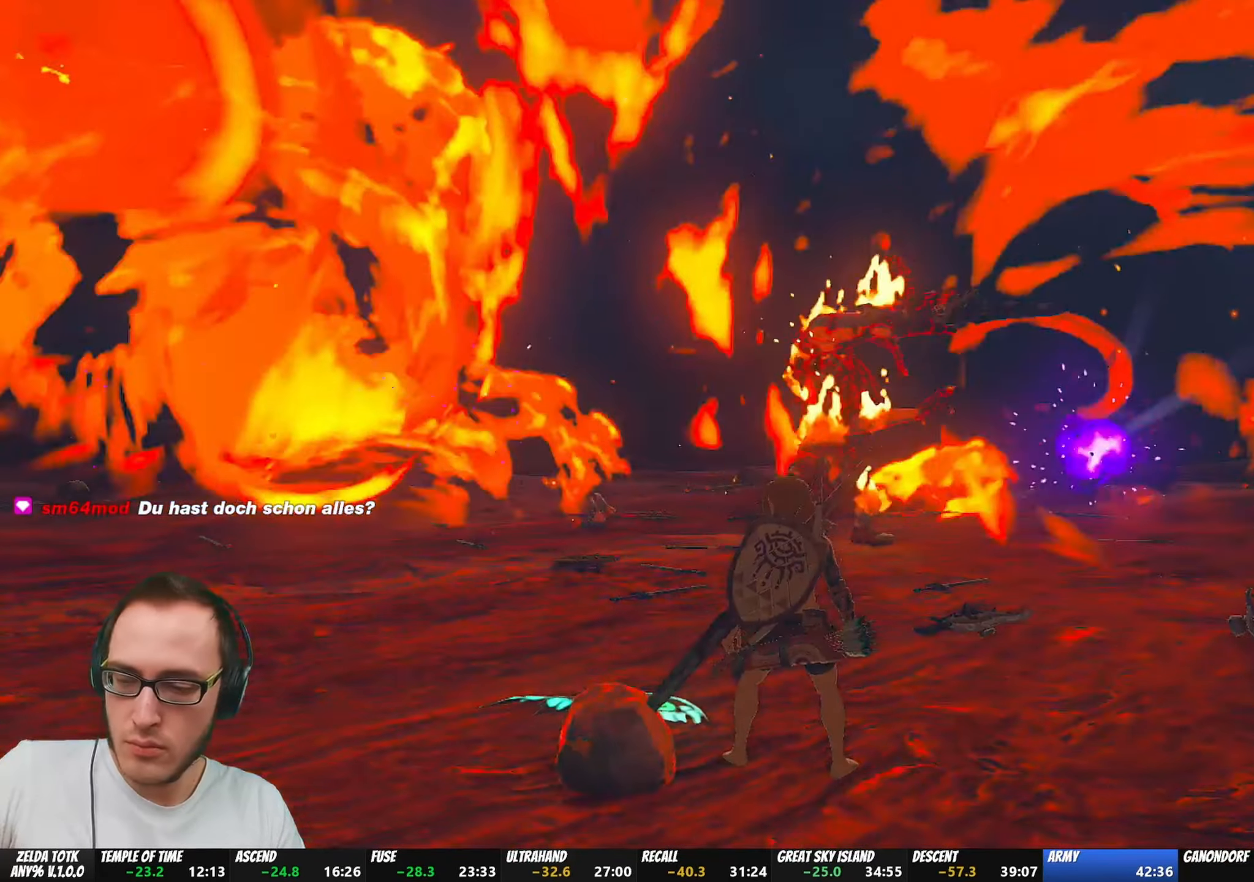
{"buttons": [], "left_stick": "center", "right_stick": "center", "events": []}